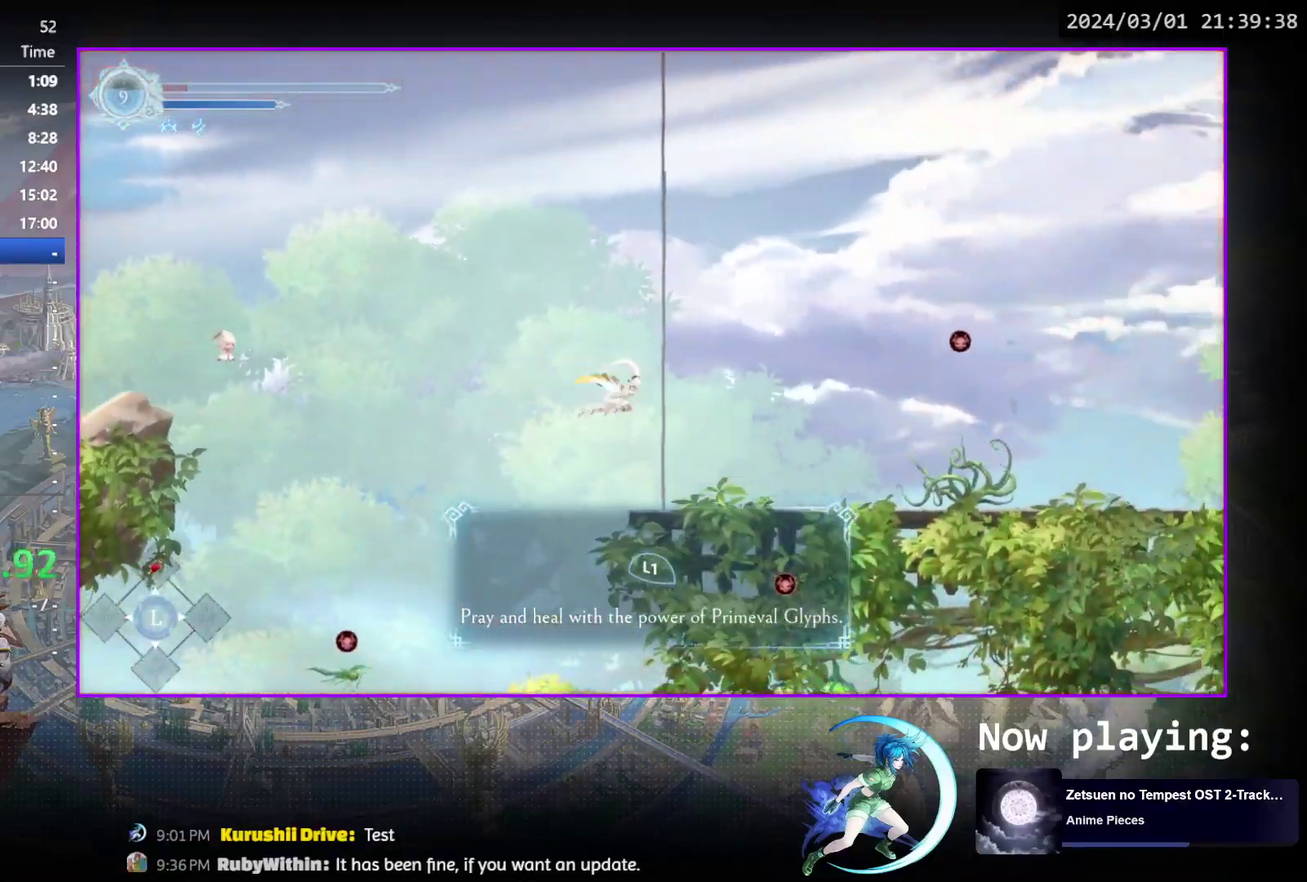
Gameplay with a controller (PlayStation layout); each line is a JSON object with the inputs held at the frame after it (dt_ms = milliseconds from this image to that frame). "events" lists button and stick changes between this image and that frame as [ms after this image, input, new state], when the widget could be followed in between. Not read: L3 R3 left_stick right_stick.
{"dt_ms": 700, "buttons": ["CROSS", "DPAD_RIGHT"], "events": [[33, "CROSS", "down"], [183, "CROSS", "up"], [183, "DPAD_DOWN", "up"], [483, "CROSS", "down"]]}
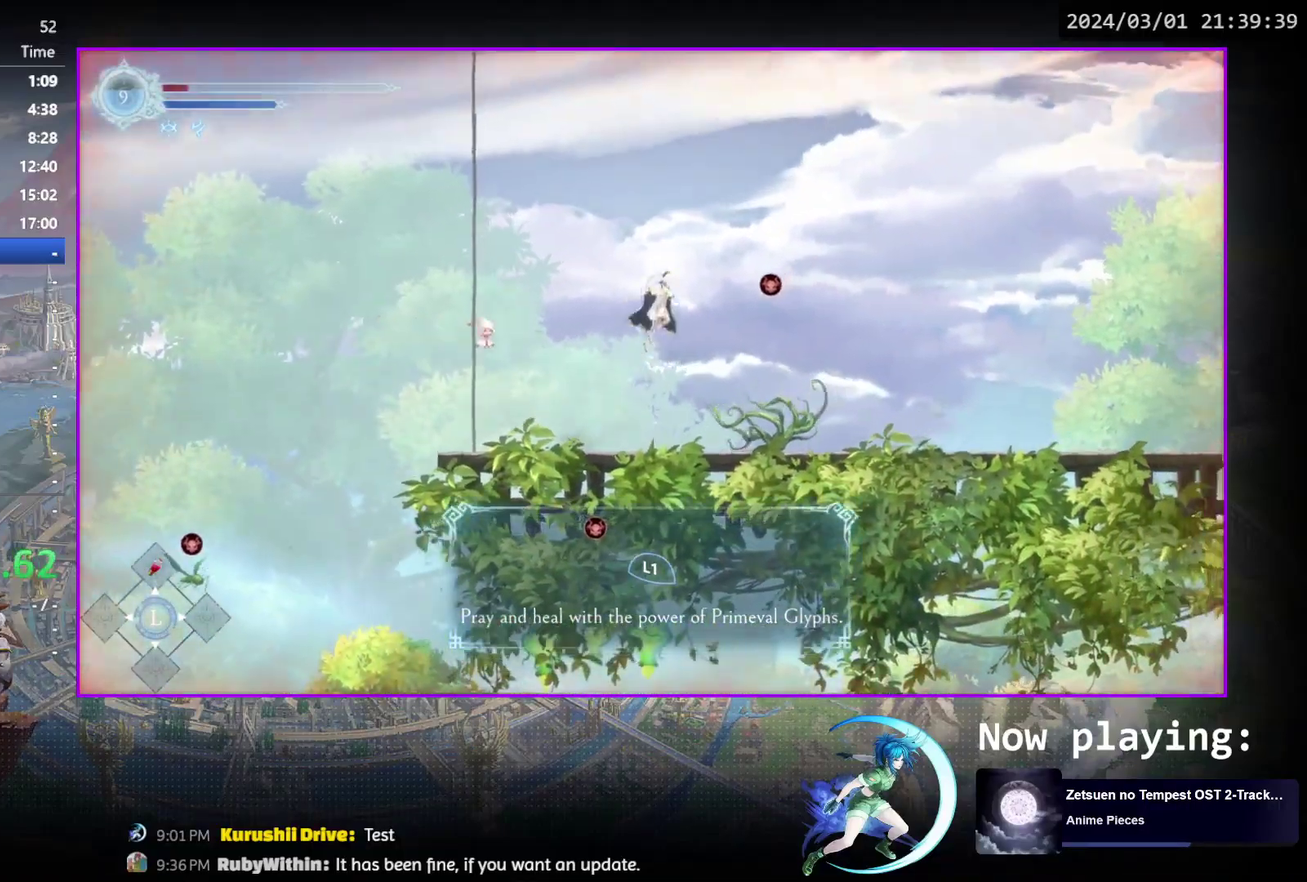
{"dt_ms": 400, "buttons": ["R1", "DPAD_RIGHT"], "events": [[33, "CROSS", "up"], [83, "CROSS", "down"], [317, "CROSS", "up"], [400, "R1", "down"]]}
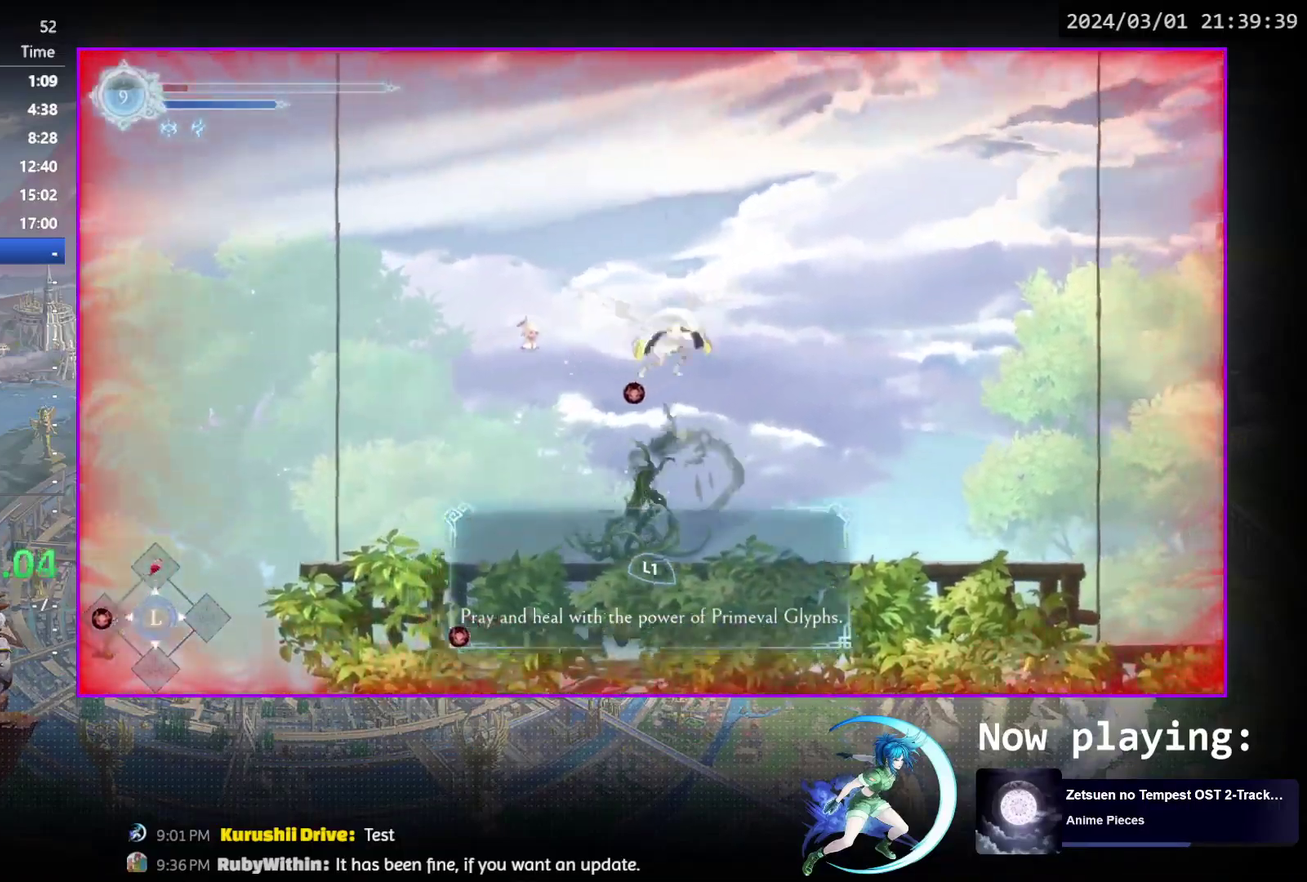
{"dt_ms": 700, "buttons": ["R1", "DPAD_DOWN", "DPAD_RIGHT"], "events": [[133, "DPAD_DOWN", "down"], [183, "CROSS", "down"], [233, "R1", "up"], [267, "DPAD_RIGHT", "up"], [350, "CROSS", "up"], [350, "DPAD_DOWN", "up"], [400, "DPAD_RIGHT", "down"], [550, "R1", "down"], [667, "DPAD_DOWN", "down"]]}
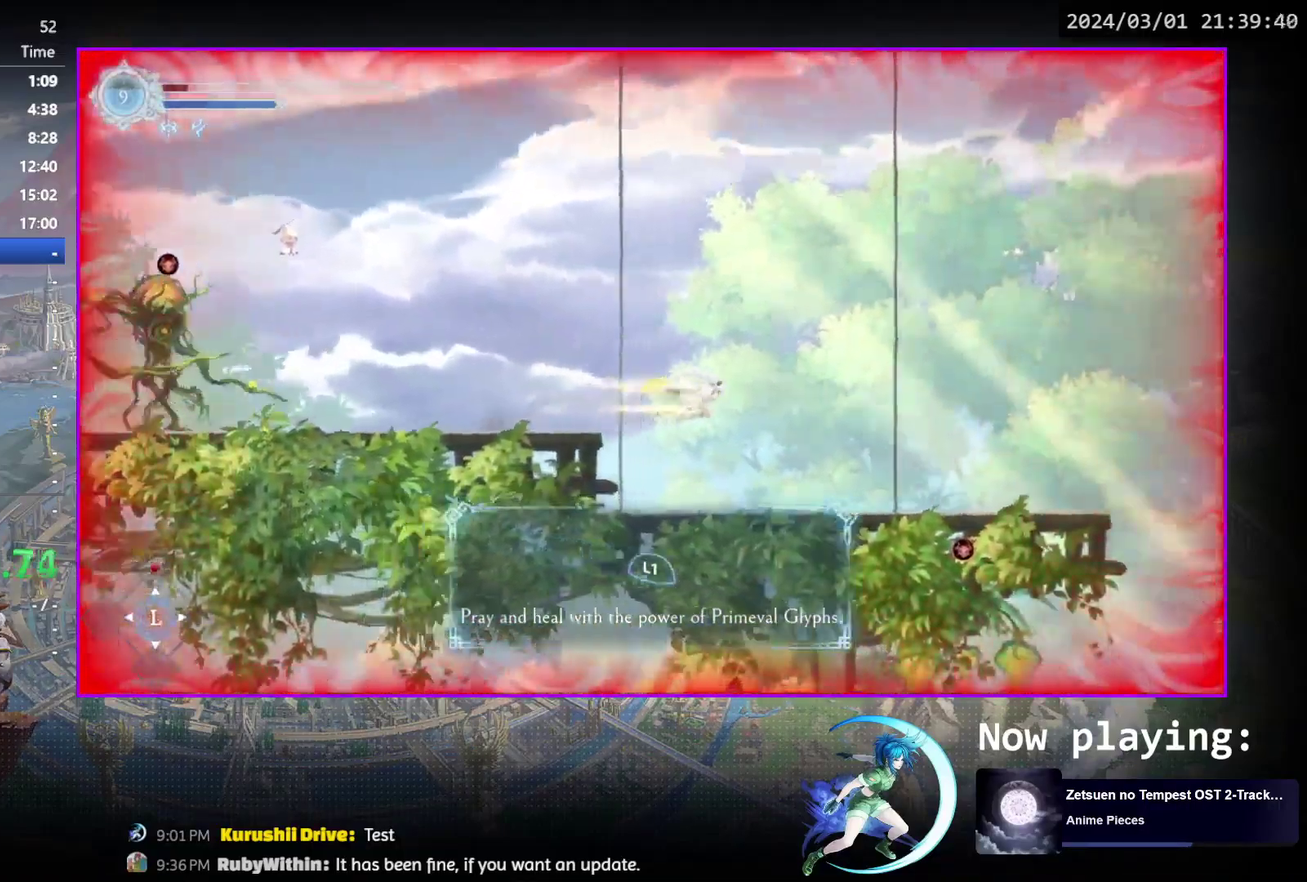
{"dt_ms": 500, "buttons": ["DPAD_RIGHT"], "events": [[17, "CROSS", "down"], [50, "DPAD_RIGHT", "up"], [67, "DPAD_DOWN", "up"], [67, "R1", "up"], [100, "CROSS", "up"], [167, "DPAD_RIGHT", "down"], [217, "R1", "down"], [417, "R1", "up"]]}
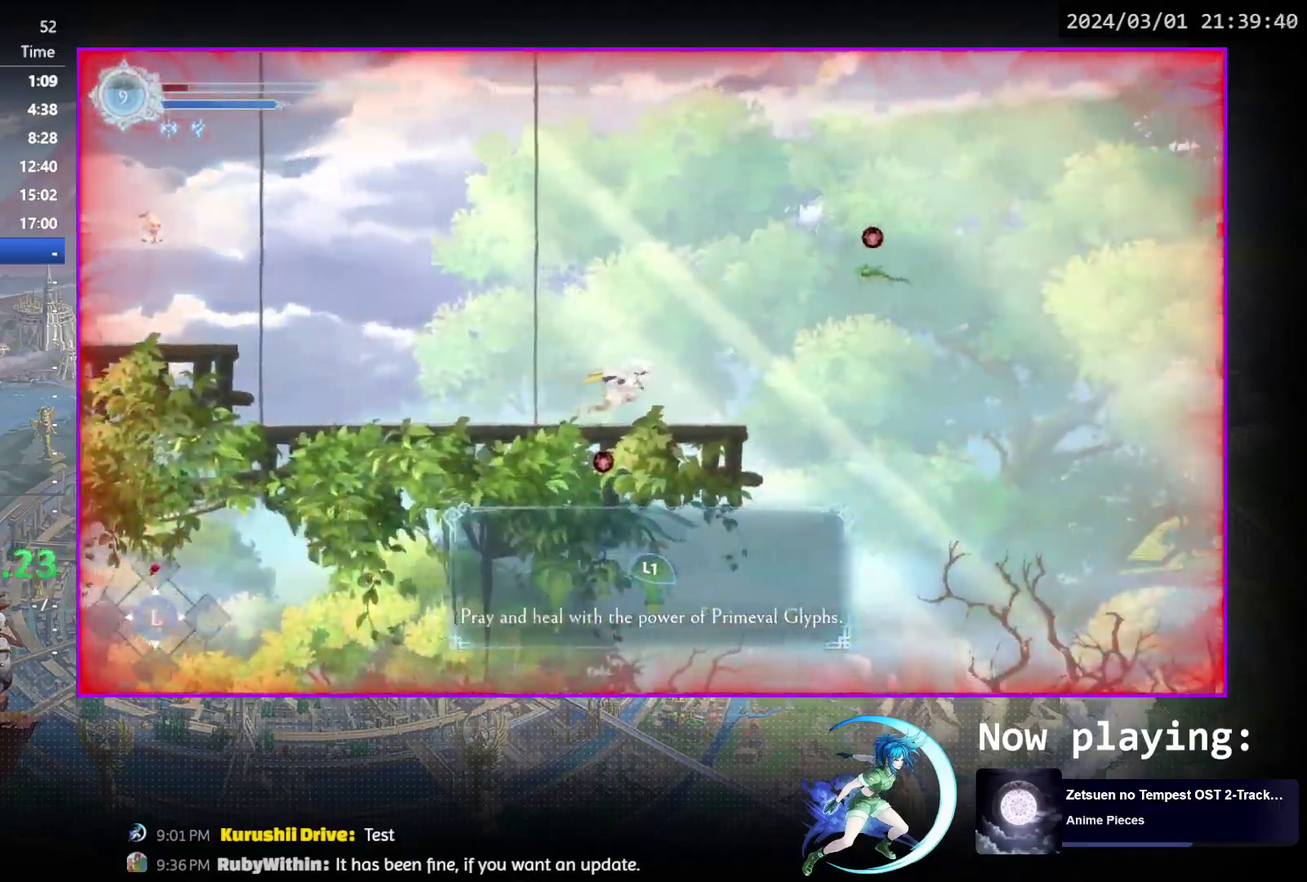
{"dt_ms": 400, "buttons": [], "events": [[133, "CROSS", "down"], [333, "DPAD_RIGHT", "up"], [367, "CROSS", "up"]]}
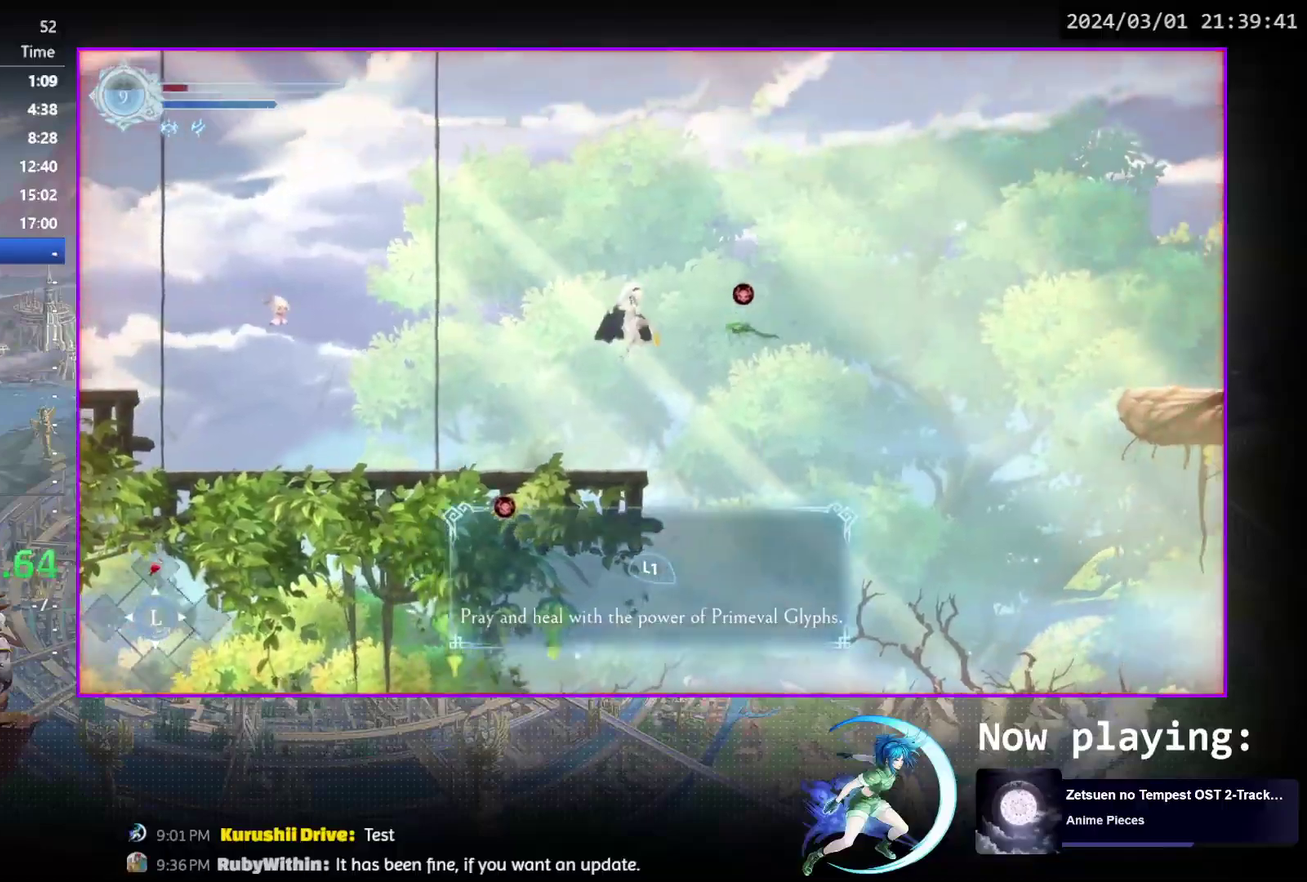
{"dt_ms": 400, "buttons": ["DPAD_DOWN", "DPAD_RIGHT"], "events": [[33, "CROSS", "down"], [267, "DPAD_RIGHT", "down"], [300, "CROSS", "up"], [400, "DPAD_DOWN", "down"]]}
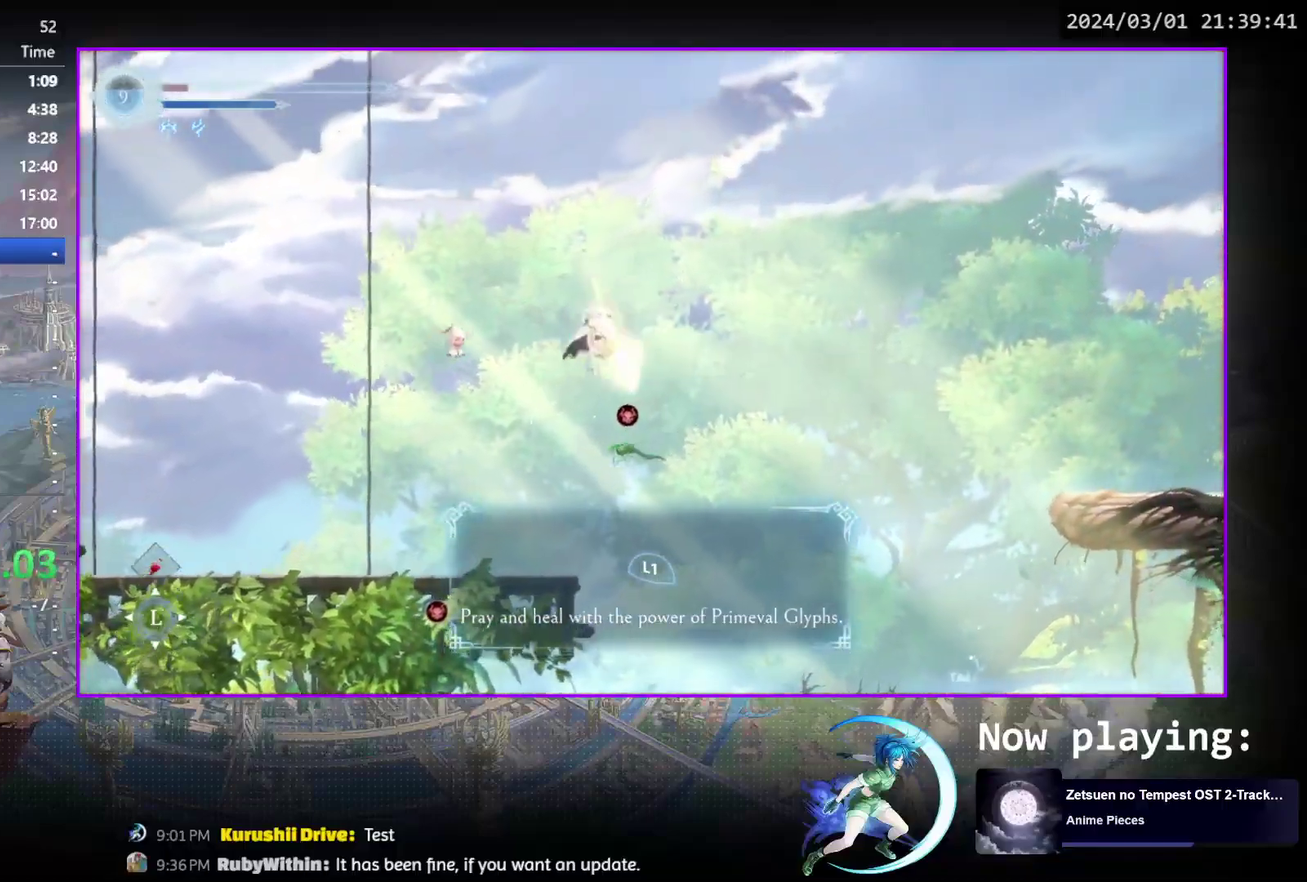
{"dt_ms": 700, "buttons": ["DPAD_RIGHT"], "events": [[17, "CROSS", "down"], [100, "DPAD_RIGHT", "up"], [133, "CROSS", "up"], [133, "DPAD_DOWN", "up"], [233, "DPAD_RIGHT", "down"], [500, "TRIANGLE", "down"], [617, "TRIANGLE", "up"]]}
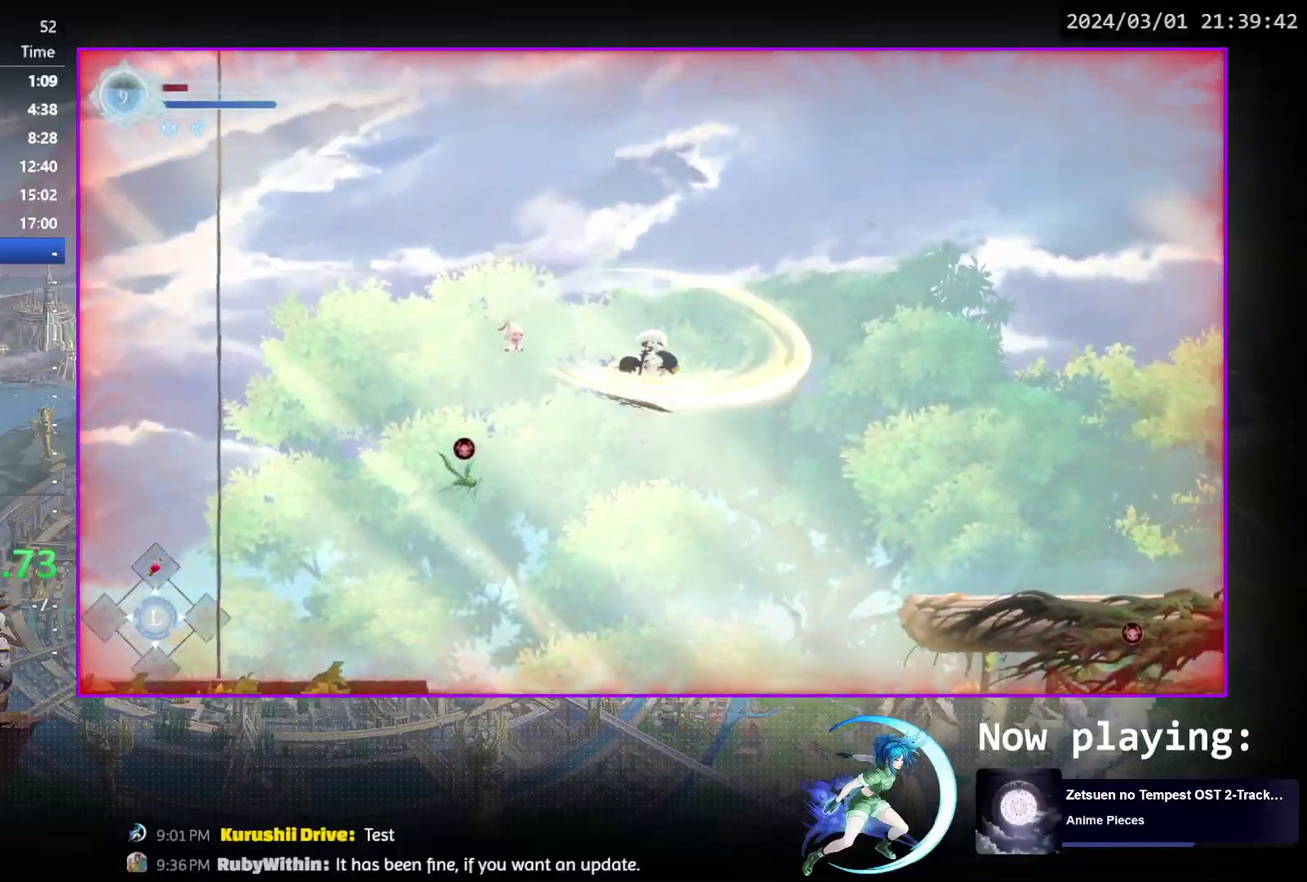
{"dt_ms": 400, "buttons": ["DPAD_RIGHT"], "events": [[250, "CROSS", "down"], [367, "CROSS", "up"]]}
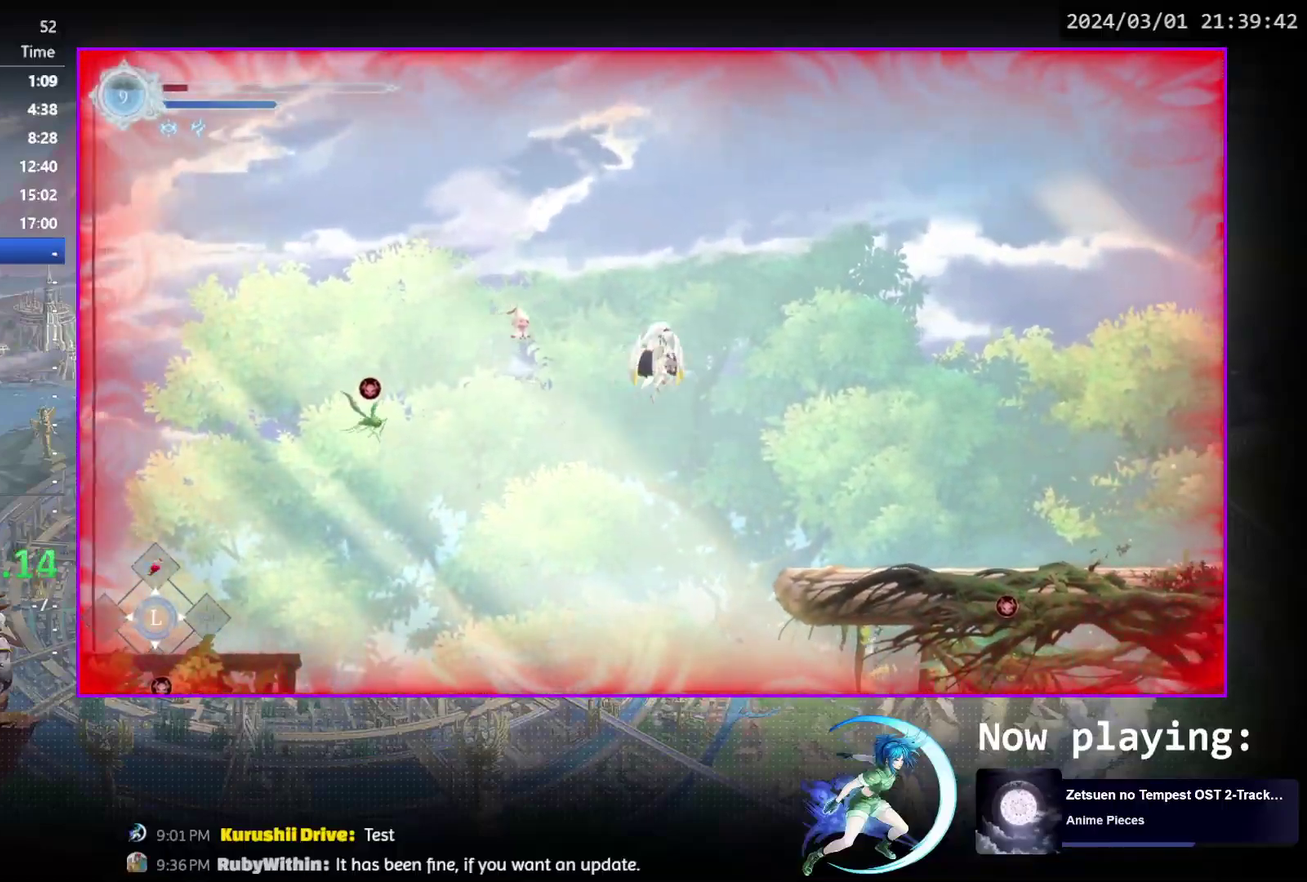
{"dt_ms": 300, "buttons": ["CROSS", "R1", "DPAD_DOWN", "DPAD_RIGHT"], "events": [[150, "R1", "down"], [200, "DPAD_DOWN", "down"], [283, "CROSS", "down"]]}
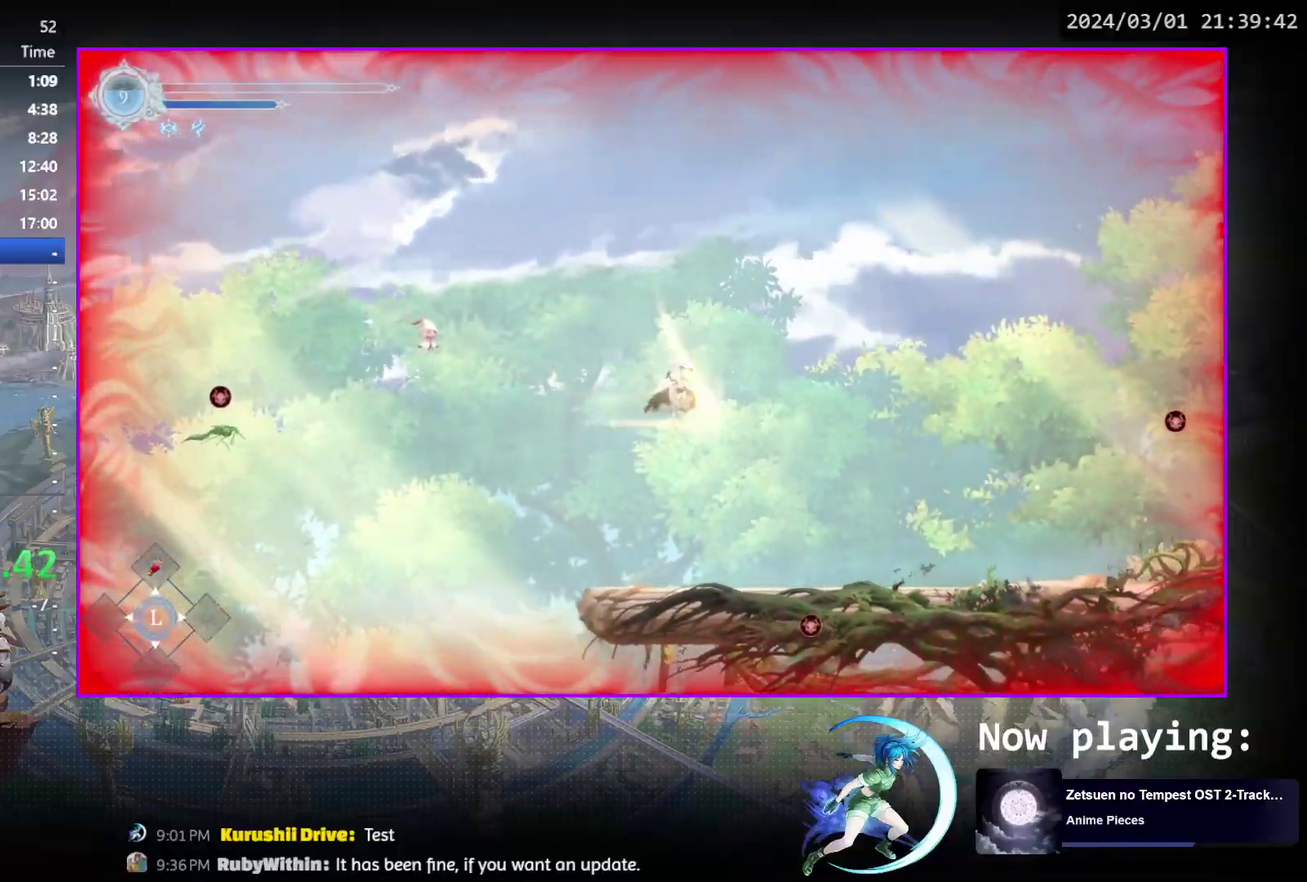
{"dt_ms": 600, "buttons": ["CROSS", "DPAD_RIGHT"], "events": [[33, "DPAD_RIGHT", "up"], [33, "R1", "up"], [67, "CROSS", "up"], [67, "DPAD_DOWN", "up"], [133, "DPAD_RIGHT", "down"], [267, "R1", "down"], [467, "R1", "up"], [550, "CROSS", "down"]]}
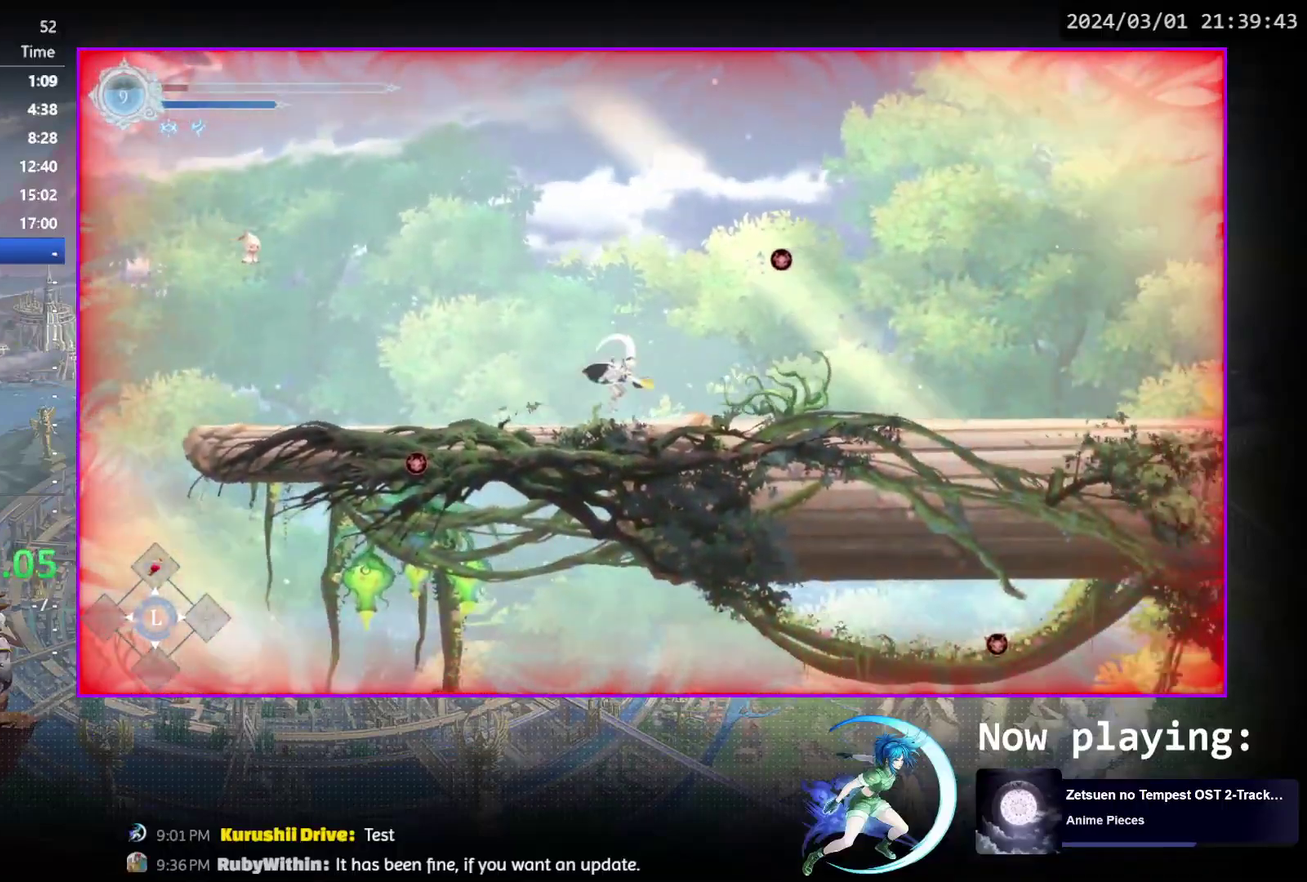
{"dt_ms": 700, "buttons": ["R1", "DPAD_DOWN", "DPAD_RIGHT"], "events": [[467, "CROSS", "up"], [583, "R1", "down"], [683, "DPAD_DOWN", "down"]]}
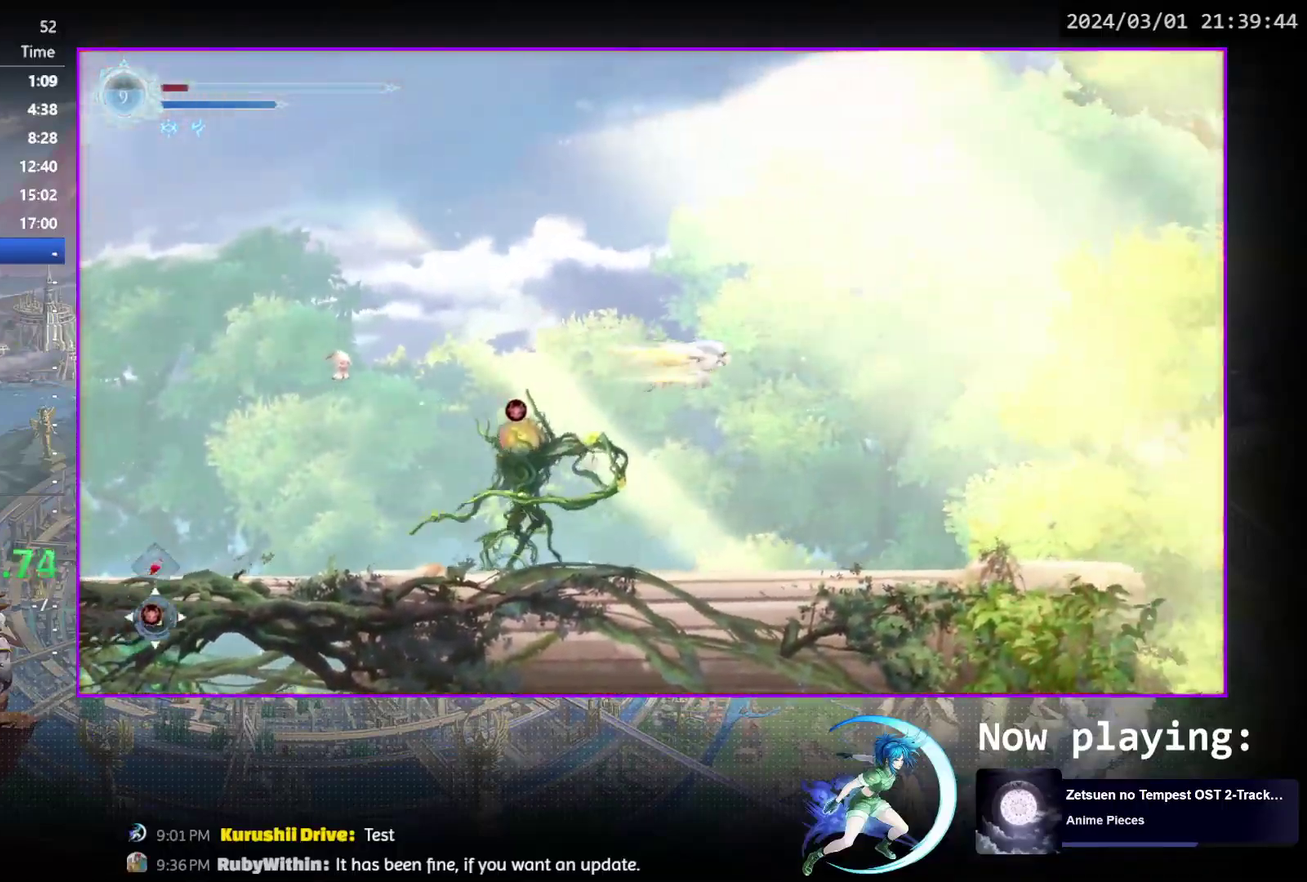
{"dt_ms": 500, "buttons": [], "events": [[33, "CROSS", "down"], [83, "R1", "up"], [150, "DPAD_DOWN", "up"], [167, "CROSS", "up"], [167, "DPAD_RIGHT", "up"], [217, "DPAD_RIGHT", "down"], [267, "R1", "down"], [450, "DPAD_RIGHT", "up"], [450, "R1", "up"]]}
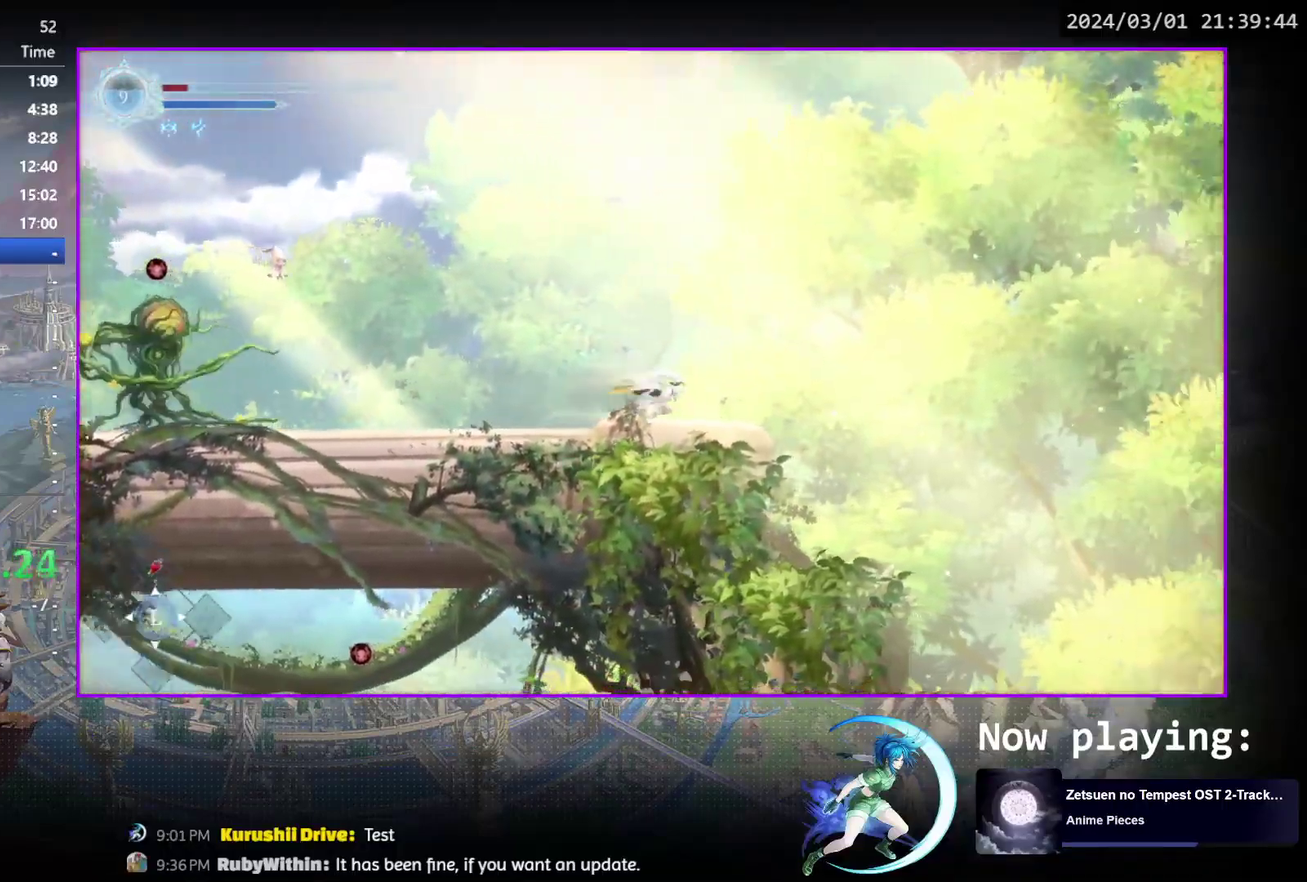
{"dt_ms": 500, "buttons": [], "events": [[17, "DPAD_RIGHT", "down"], [117, "R1", "down"], [200, "DPAD_RIGHT", "up"], [233, "R1", "up"], [300, "DPAD_DOWN", "down"], [350, "CROSS", "down"], [400, "DPAD_DOWN", "up"], [450, "CROSS", "up"]]}
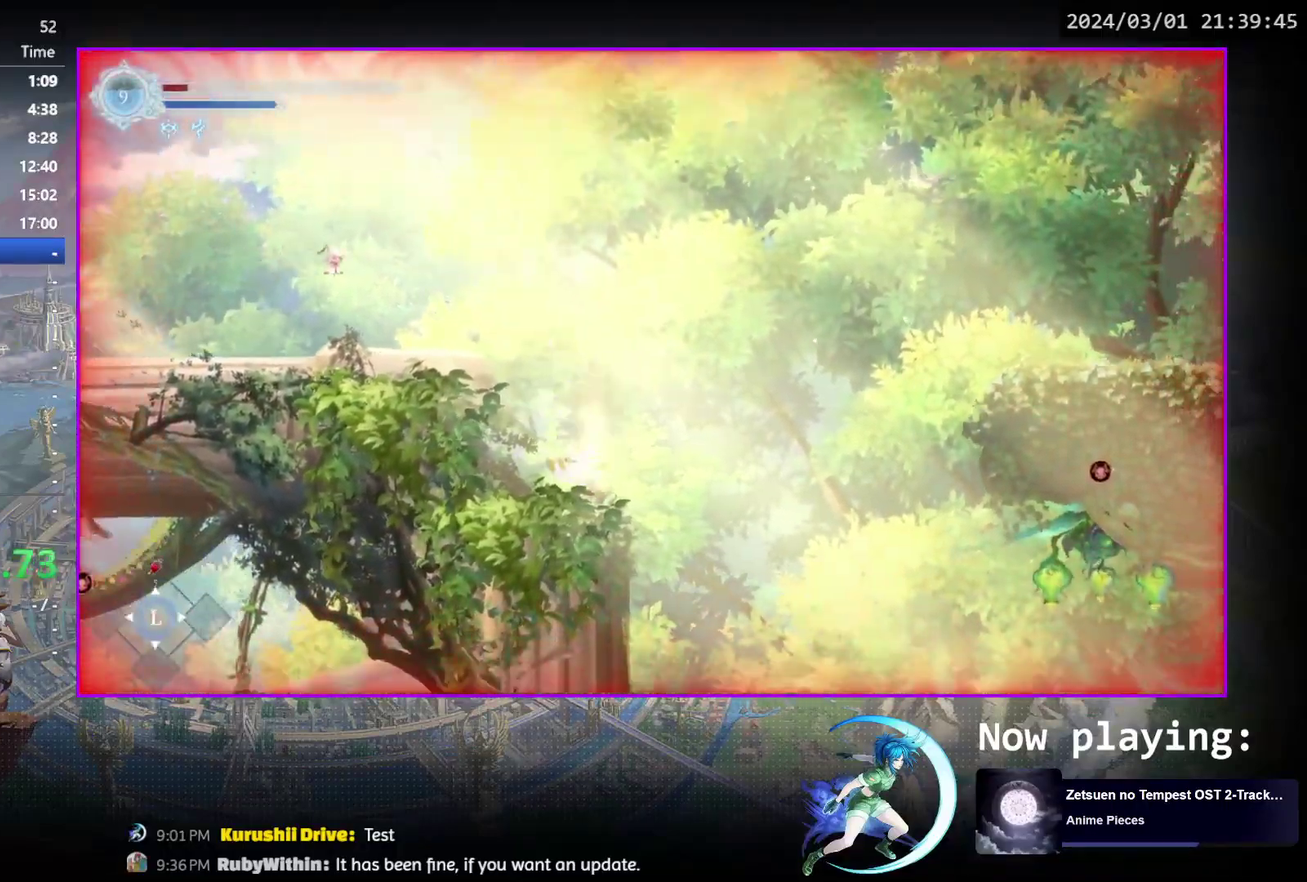
{"dt_ms": 400, "buttons": ["CROSS", "DPAD_RIGHT"], "events": [[250, "DPAD_RIGHT", "down"], [367, "CROSS", "down"]]}
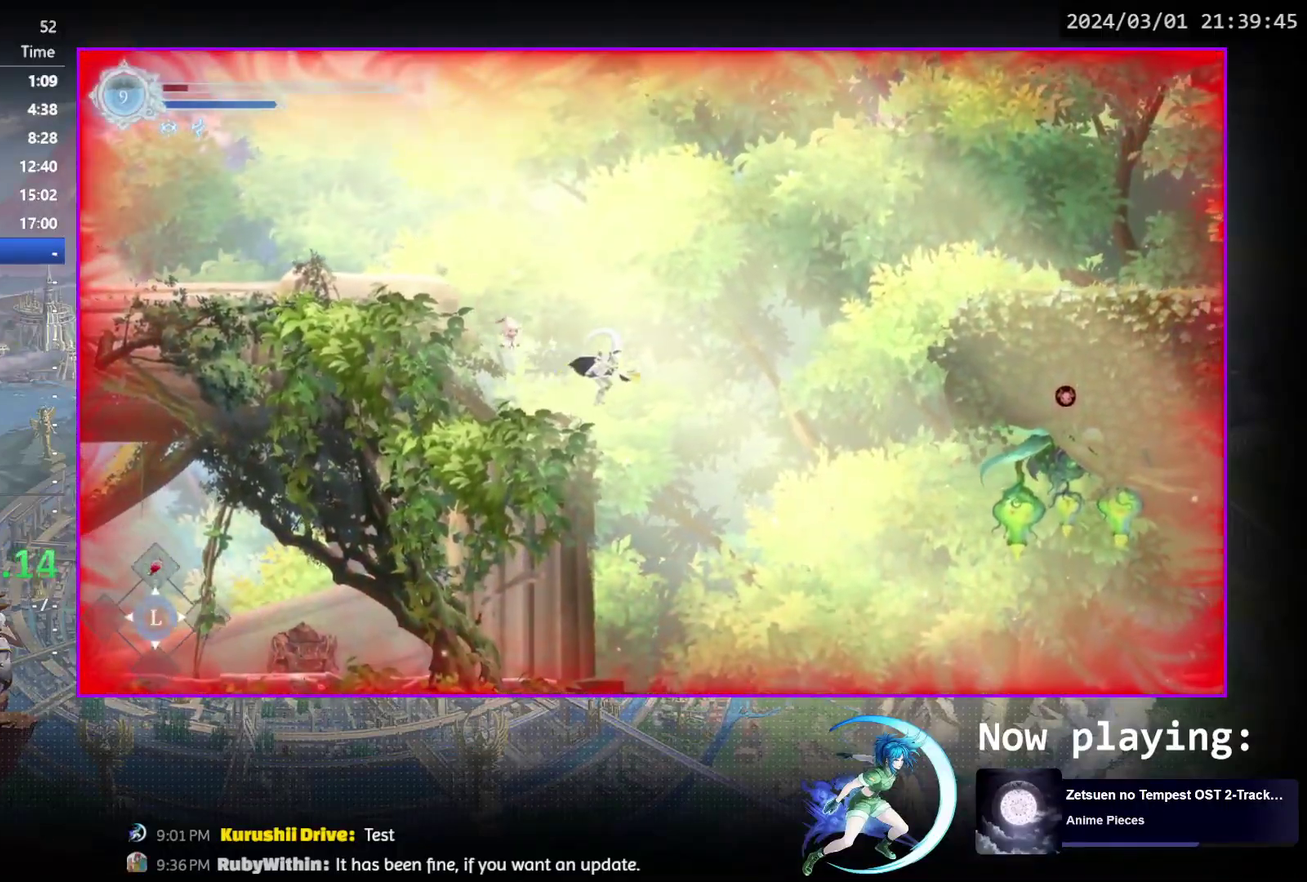
{"dt_ms": 500, "buttons": ["DPAD_RIGHT"], "events": [[17, "CROSS", "up"]]}
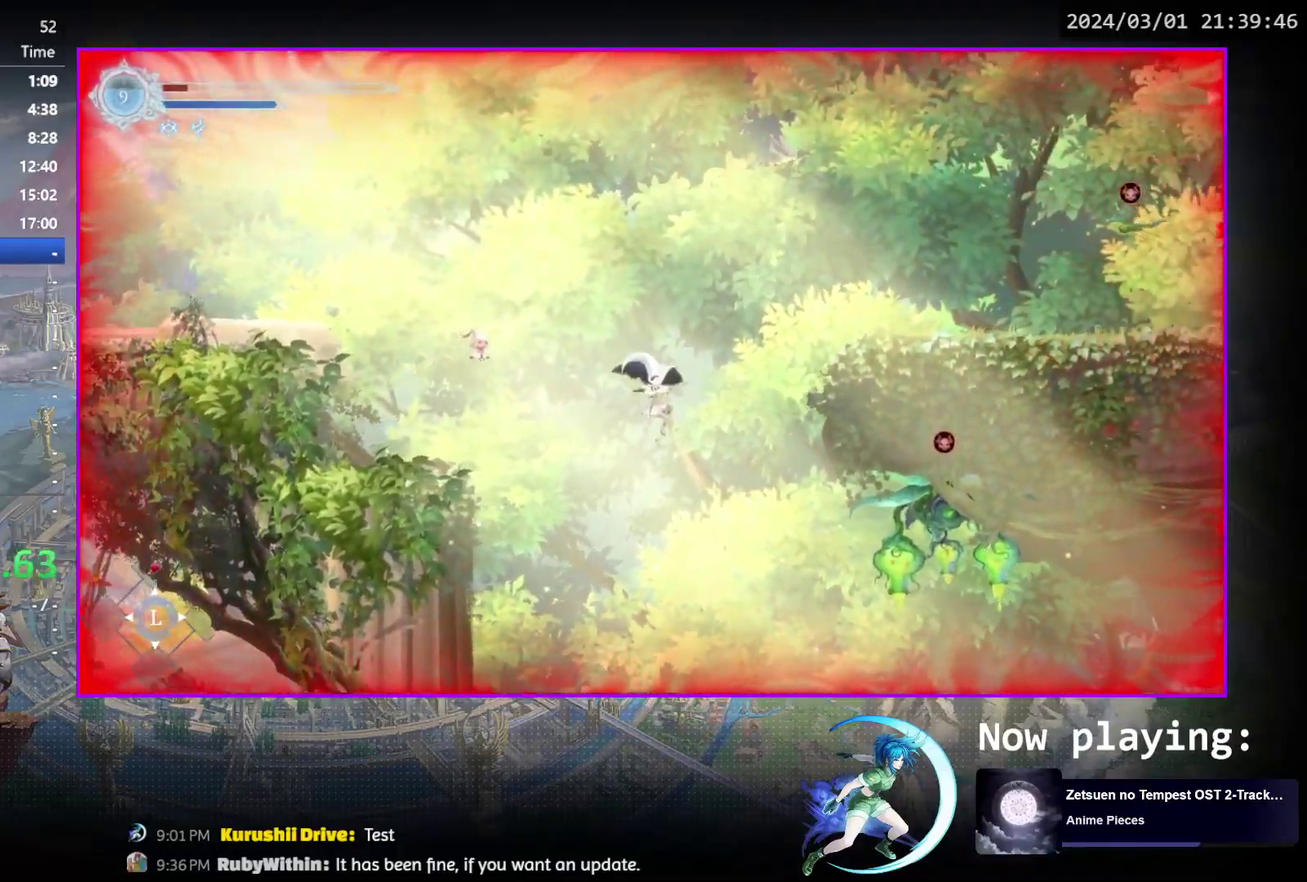
{"dt_ms": 300, "buttons": ["TRIANGLE", "DPAD_RIGHT"], "events": [[300, "TRIANGLE", "down"]]}
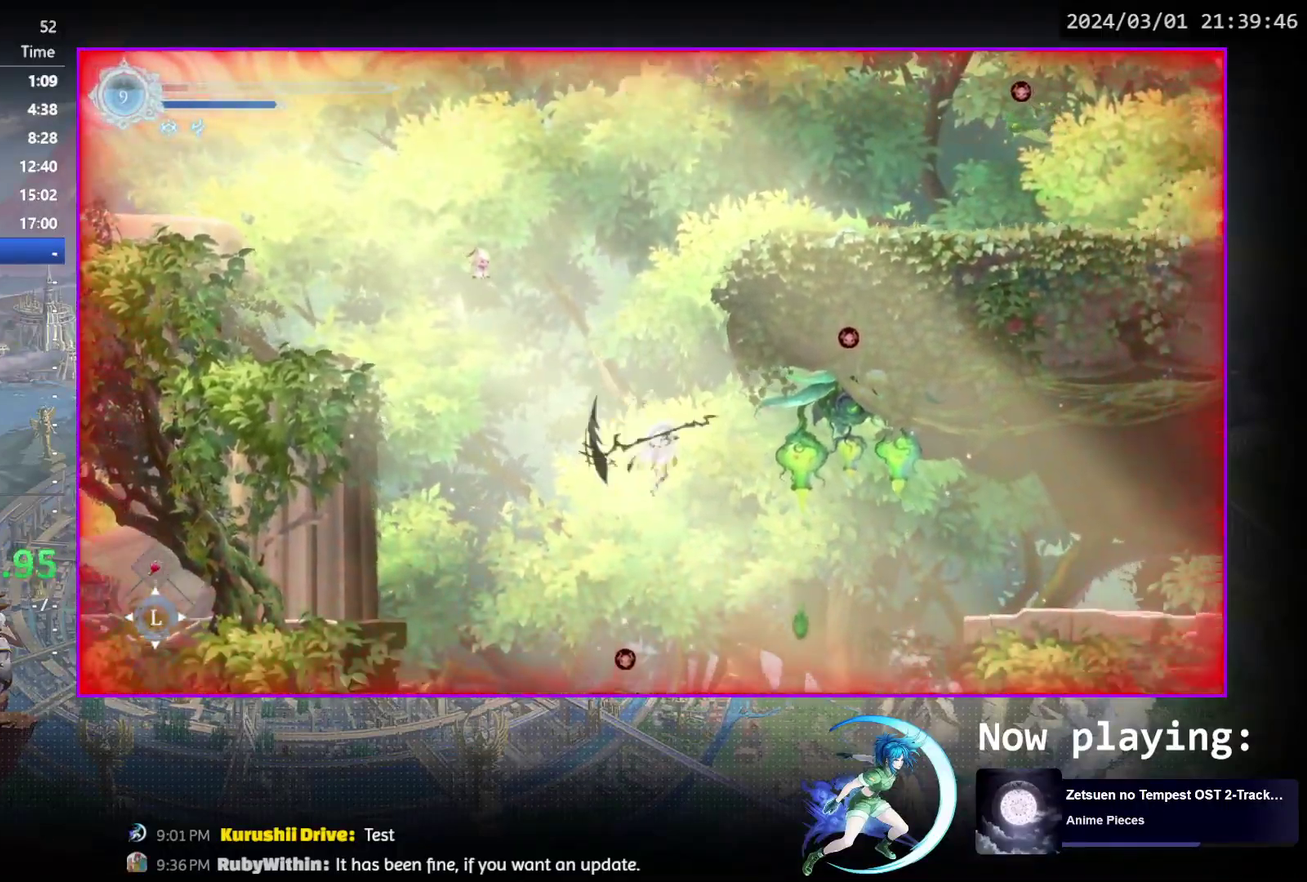
{"dt_ms": 700, "buttons": ["DPAD_RIGHT"], "events": [[50, "DPAD_RIGHT", "up"], [117, "TRIANGLE", "up"], [317, "DPAD_RIGHT", "down"], [517, "CROSS", "down"], [567, "CROSS", "up"]]}
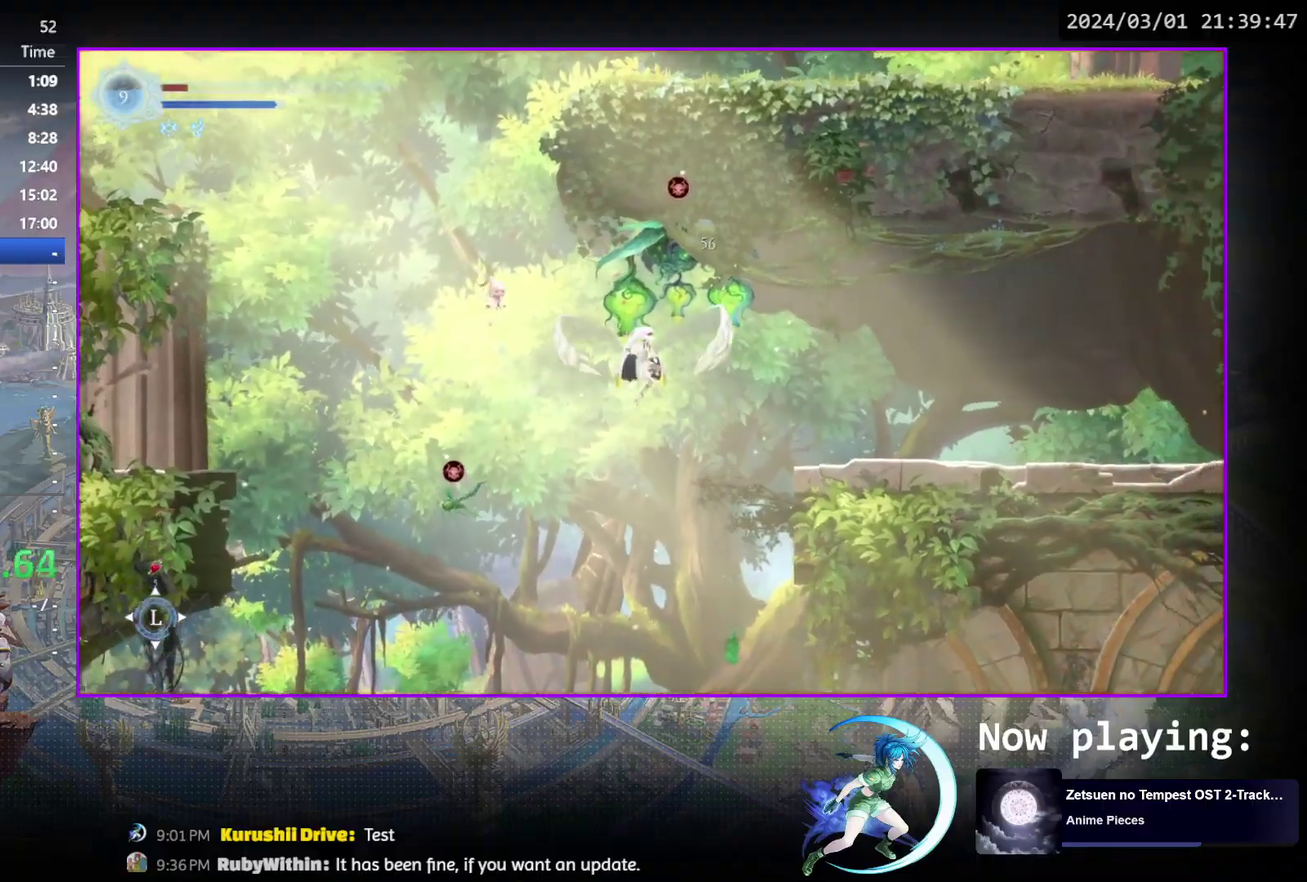
{"dt_ms": 300, "buttons": ["R1", "DPAD_DOWN", "DPAD_RIGHT"], "events": [[200, "R1", "down"], [283, "DPAD_DOWN", "down"]]}
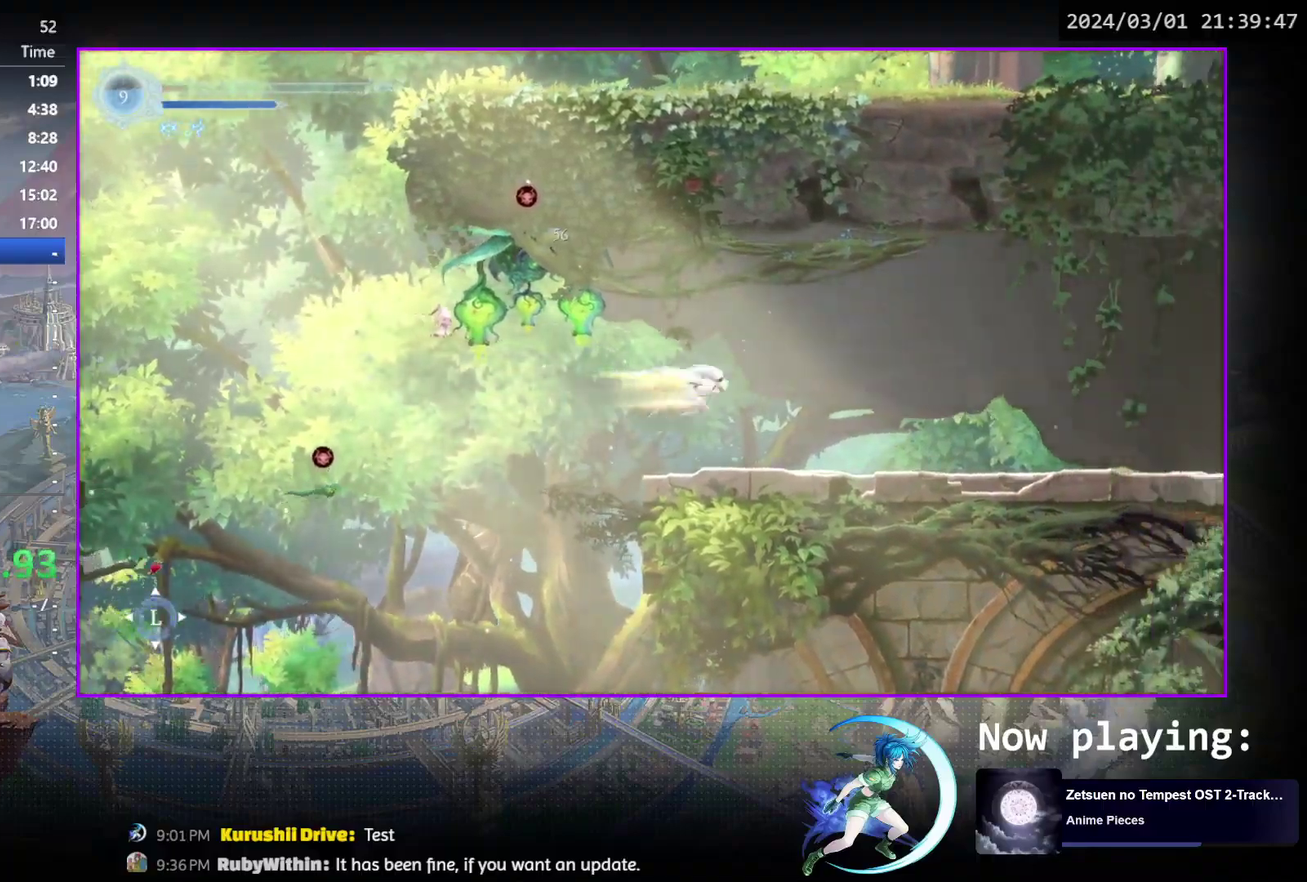
{"dt_ms": 900, "buttons": ["DPAD_DOWN", "DPAD_RIGHT"], "events": [[33, "CROSS", "down"], [50, "R1", "up"], [117, "DPAD_DOWN", "up"], [150, "CROSS", "up"], [150, "DPAD_RIGHT", "up"], [200, "DPAD_RIGHT", "down"], [217, "R1", "down"], [283, "DPAD_DOWN", "down"], [317, "R1", "up"], [400, "DPAD_DOWN", "up"], [850, "DPAD_DOWN", "down"]]}
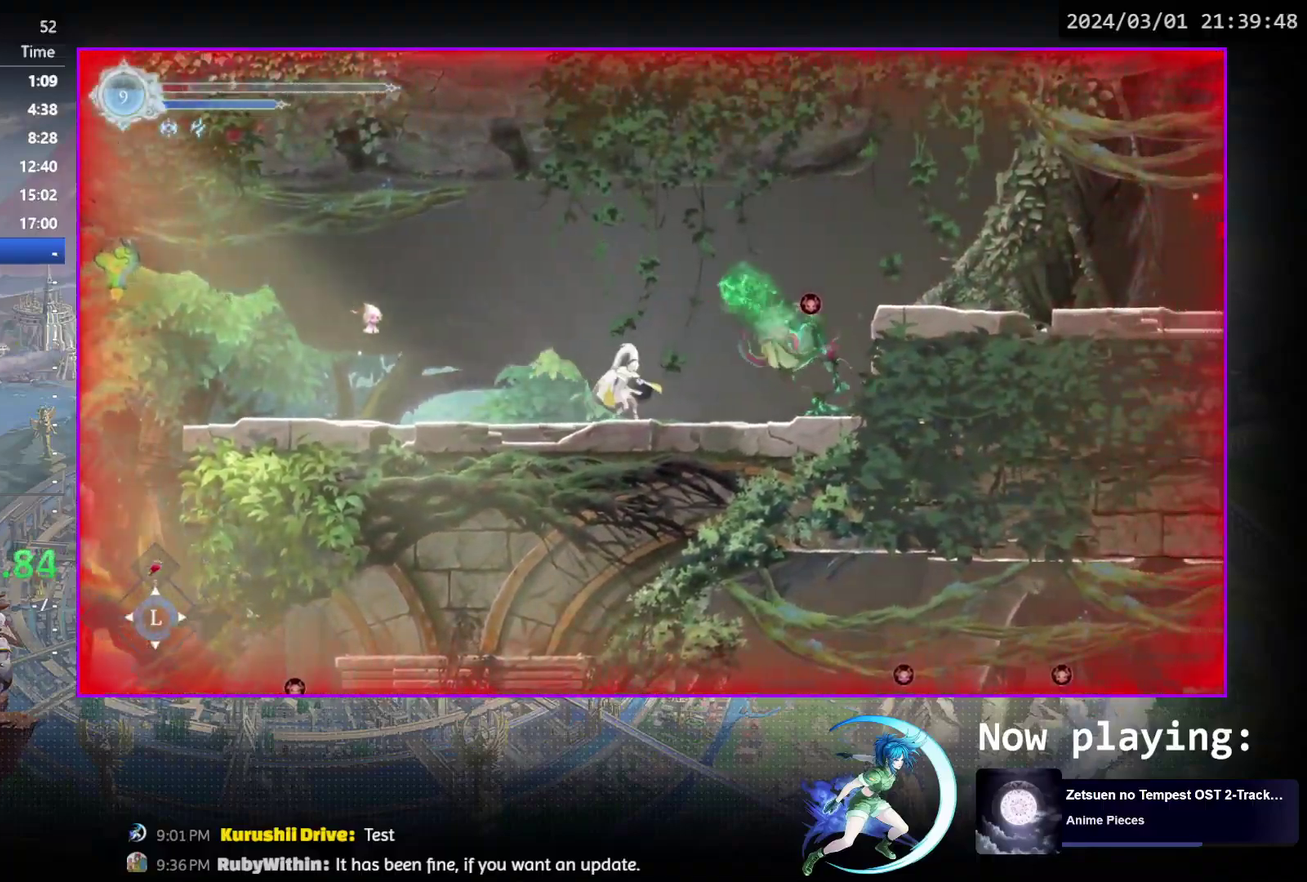
{"dt_ms": 300, "buttons": ["DPAD_RIGHT"], "events": [[133, "DPAD_RIGHT", "up"], [200, "DPAD_DOWN", "up"], [300, "DPAD_RIGHT", "down"]]}
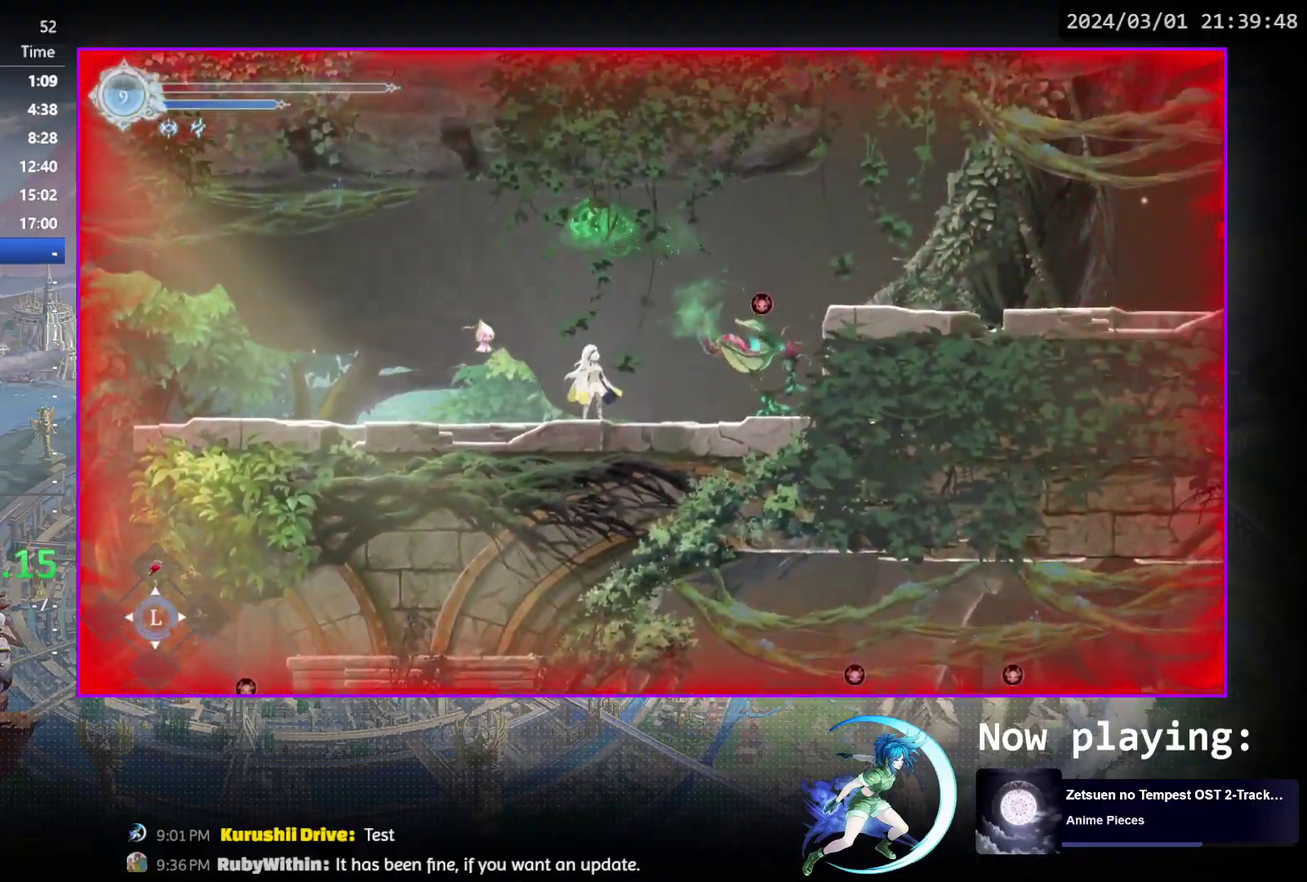
{"dt_ms": 400, "buttons": ["CROSS", "DPAD_RIGHT"], "events": [[83, "CROSS", "down"], [267, "DPAD_RIGHT", "up"], [350, "CROSS", "up"], [383, "DPAD_RIGHT", "down"], [400, "CROSS", "down"]]}
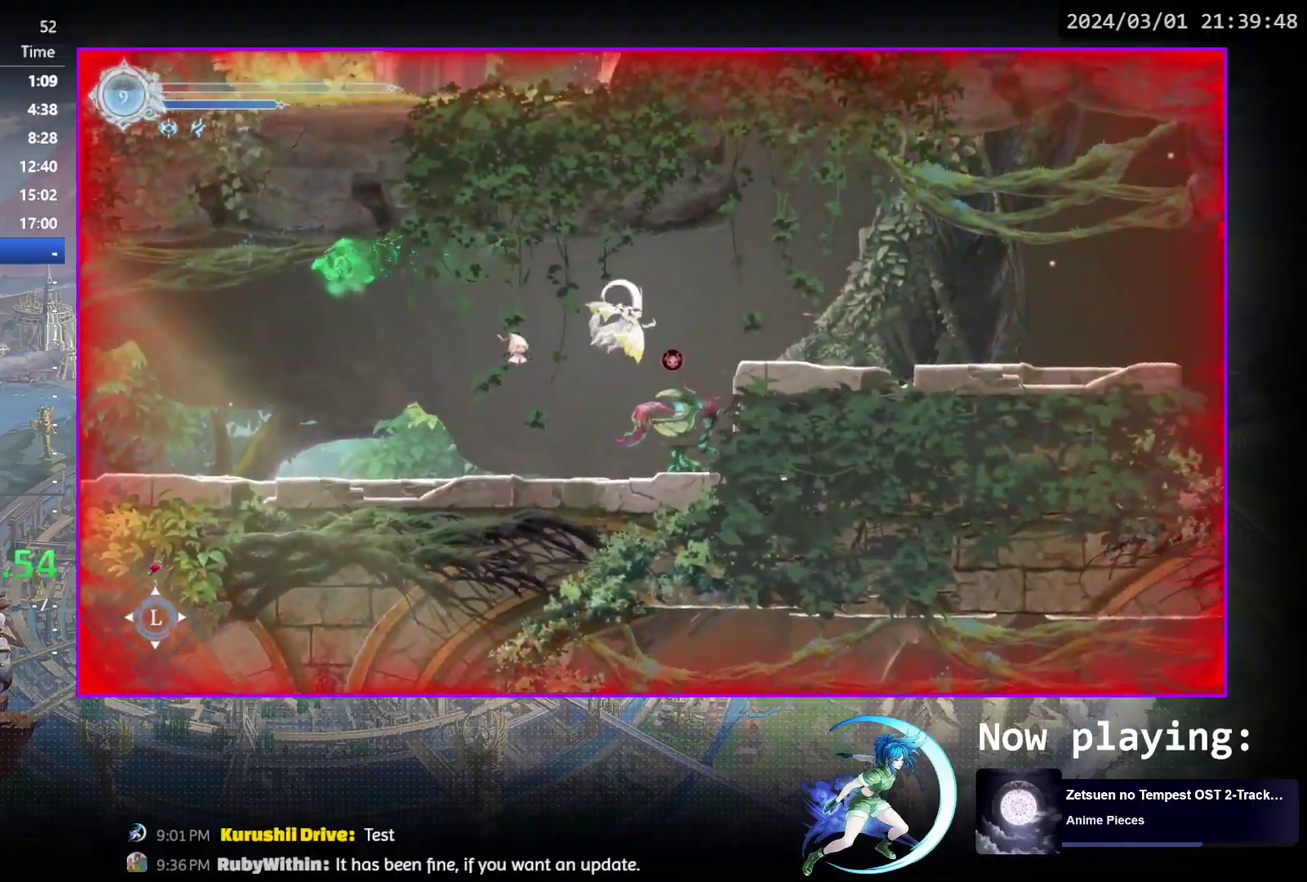
{"dt_ms": 600, "buttons": ["R1", "DPAD_RIGHT"], "events": [[167, "CROSS", "up"], [233, "R1", "down"], [333, "DPAD_DOWN", "down"], [383, "CROSS", "down"], [400, "R1", "up"], [467, "DPAD_RIGHT", "up"], [483, "CROSS", "up"], [483, "DPAD_DOWN", "up"], [550, "DPAD_RIGHT", "down"], [583, "R1", "down"]]}
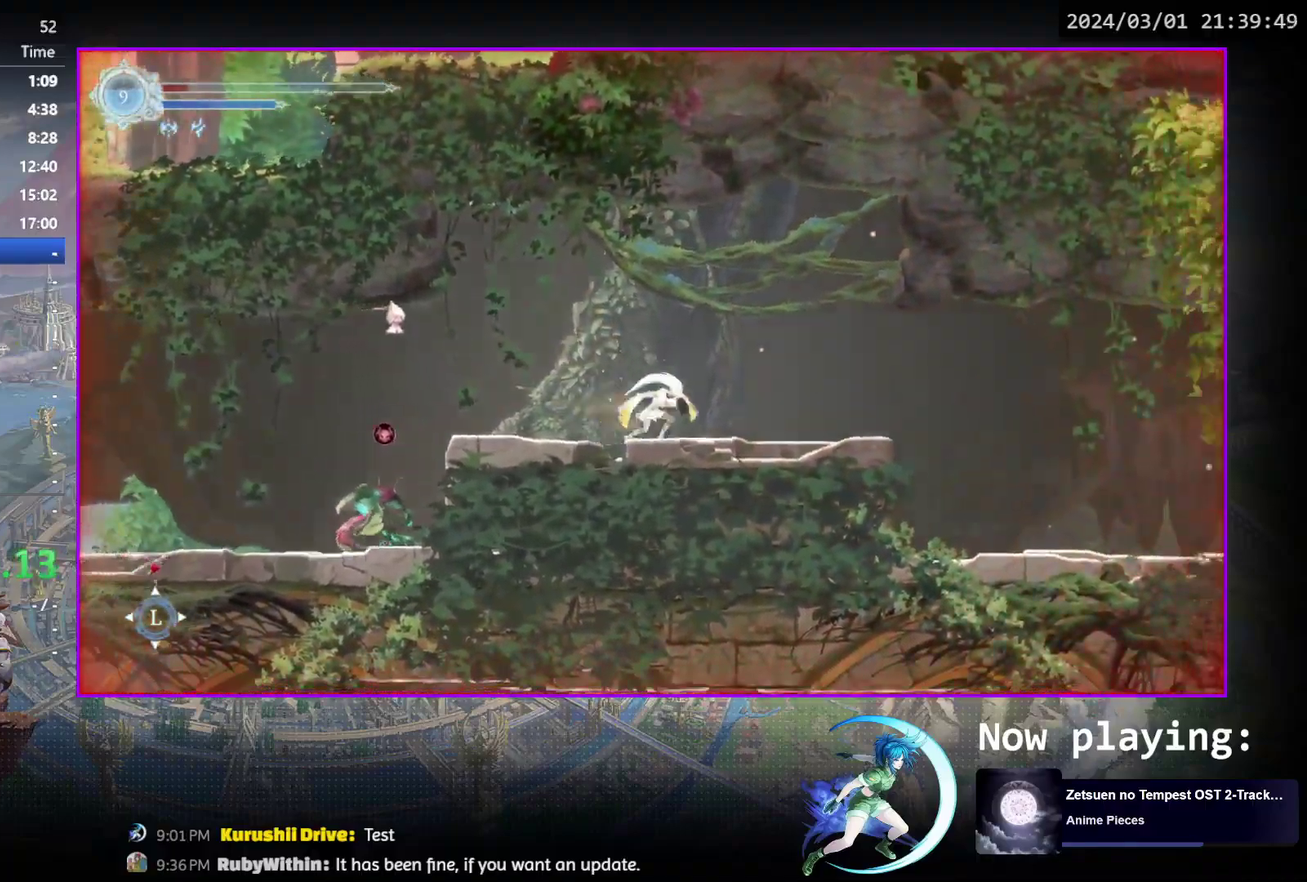
{"dt_ms": 700, "buttons": ["DPAD_RIGHT"], "events": [[117, "DPAD_RIGHT", "up"], [117, "R1", "up"], [200, "DPAD_RIGHT", "down"], [350, "R1", "down"], [433, "DPAD_DOWN", "down"], [533, "CROSS", "down"], [533, "R1", "up"], [550, "DPAD_RIGHT", "up"], [600, "DPAD_DOWN", "up"], [617, "CROSS", "up"], [650, "DPAD_RIGHT", "down"]]}
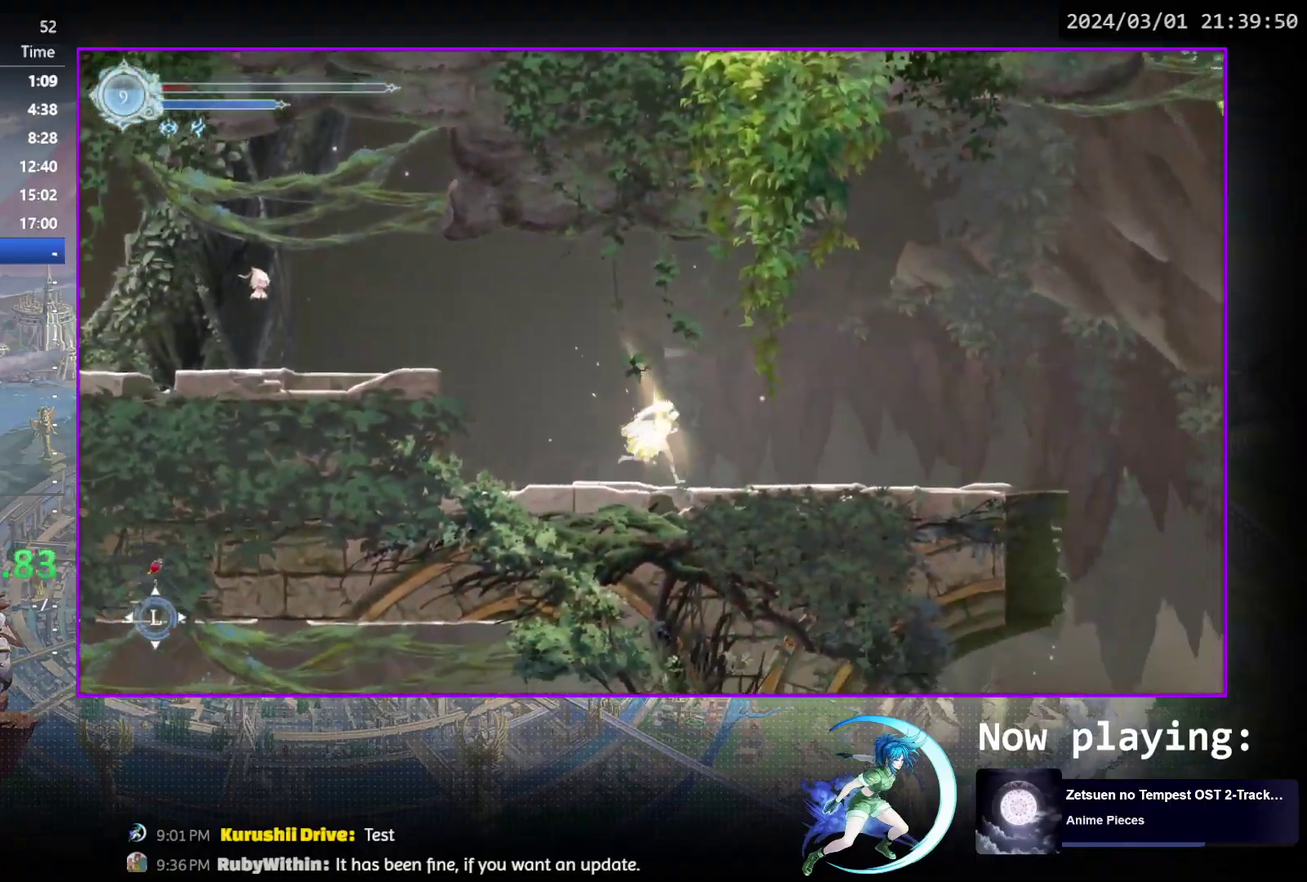
{"dt_ms": 300, "buttons": ["DPAD_RIGHT"], "events": [[33, "R1", "down"], [217, "R1", "up"]]}
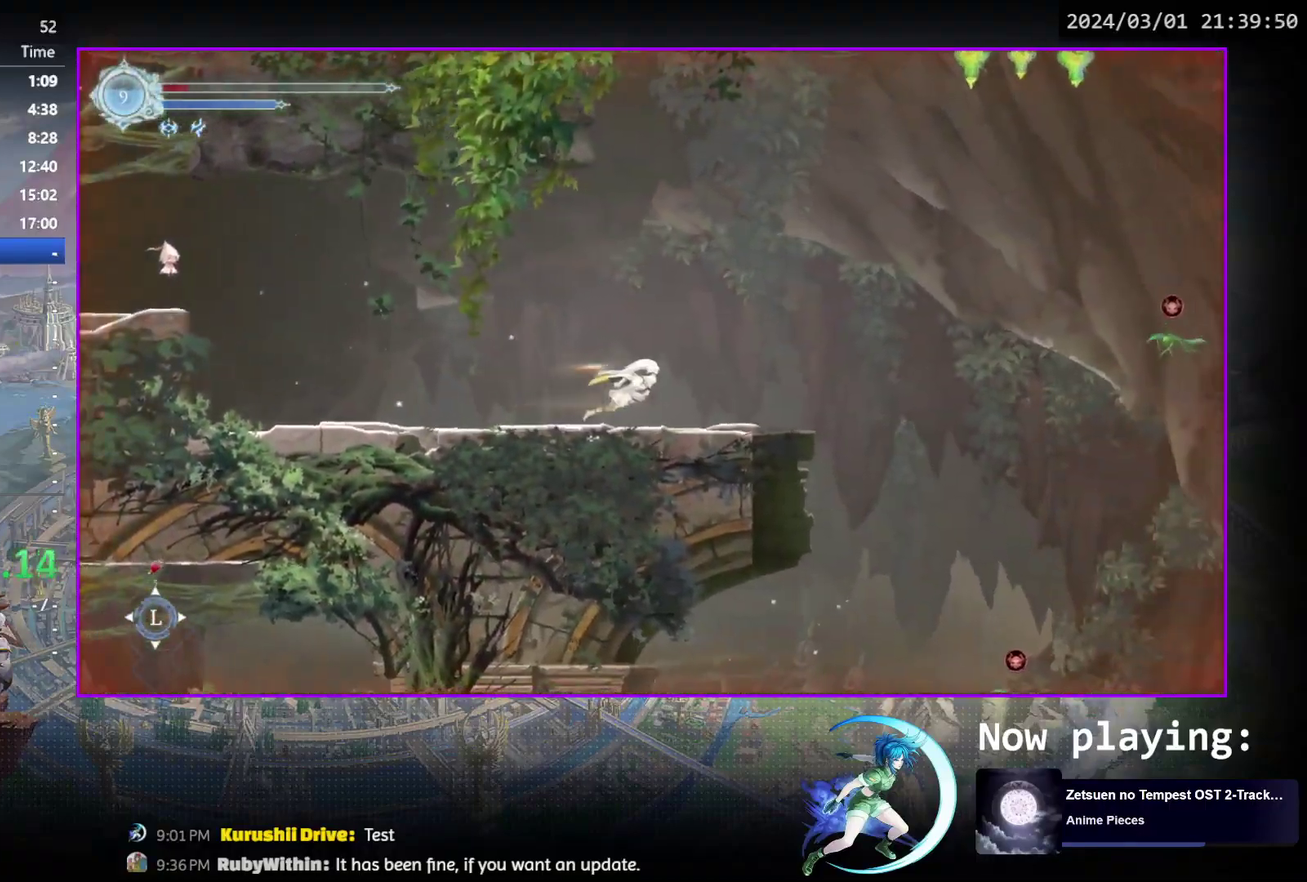
{"dt_ms": 400, "buttons": [], "events": [[233, "DPAD_RIGHT", "up"], [283, "L1", "down"], [400, "L1", "up"]]}
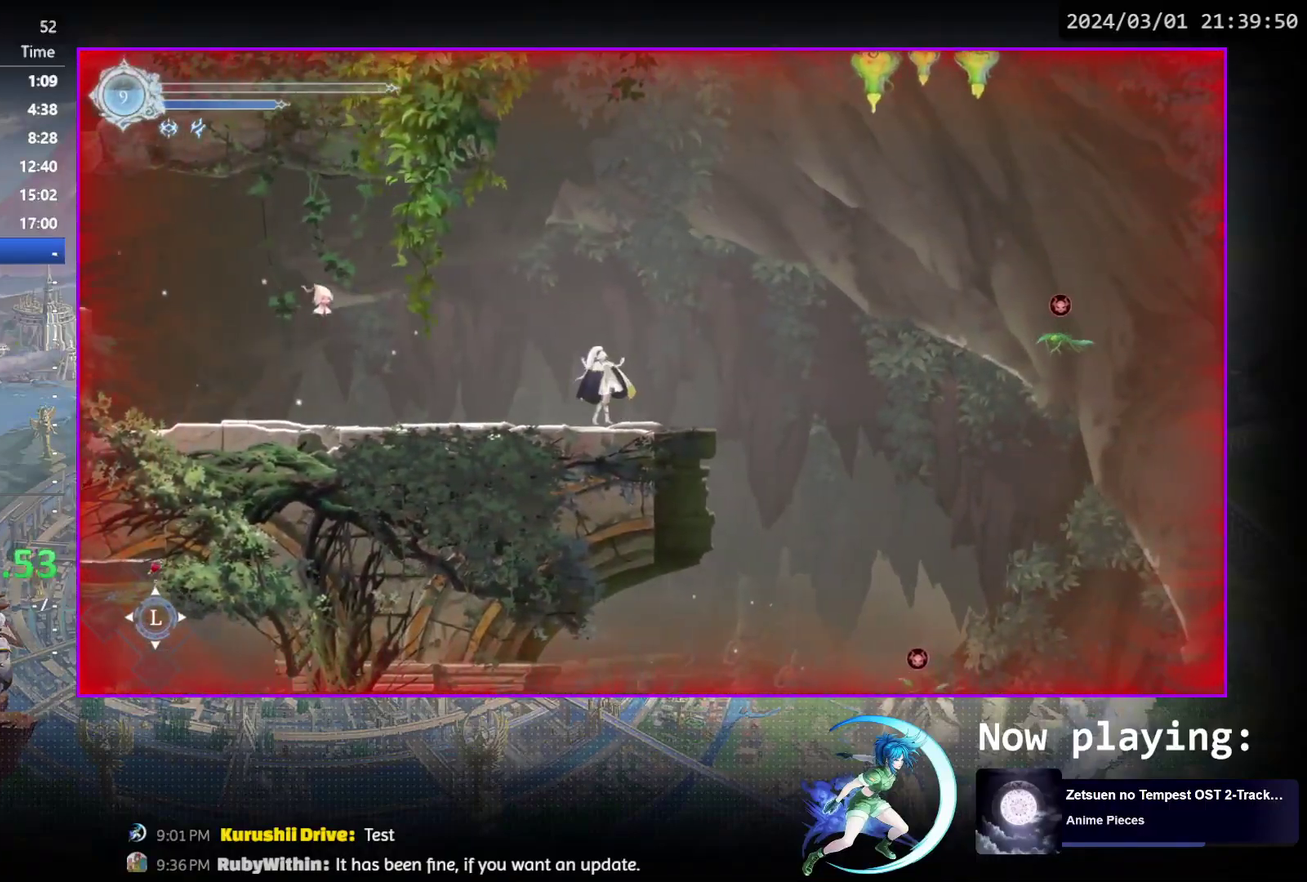
{"dt_ms": 600, "buttons": [], "events": []}
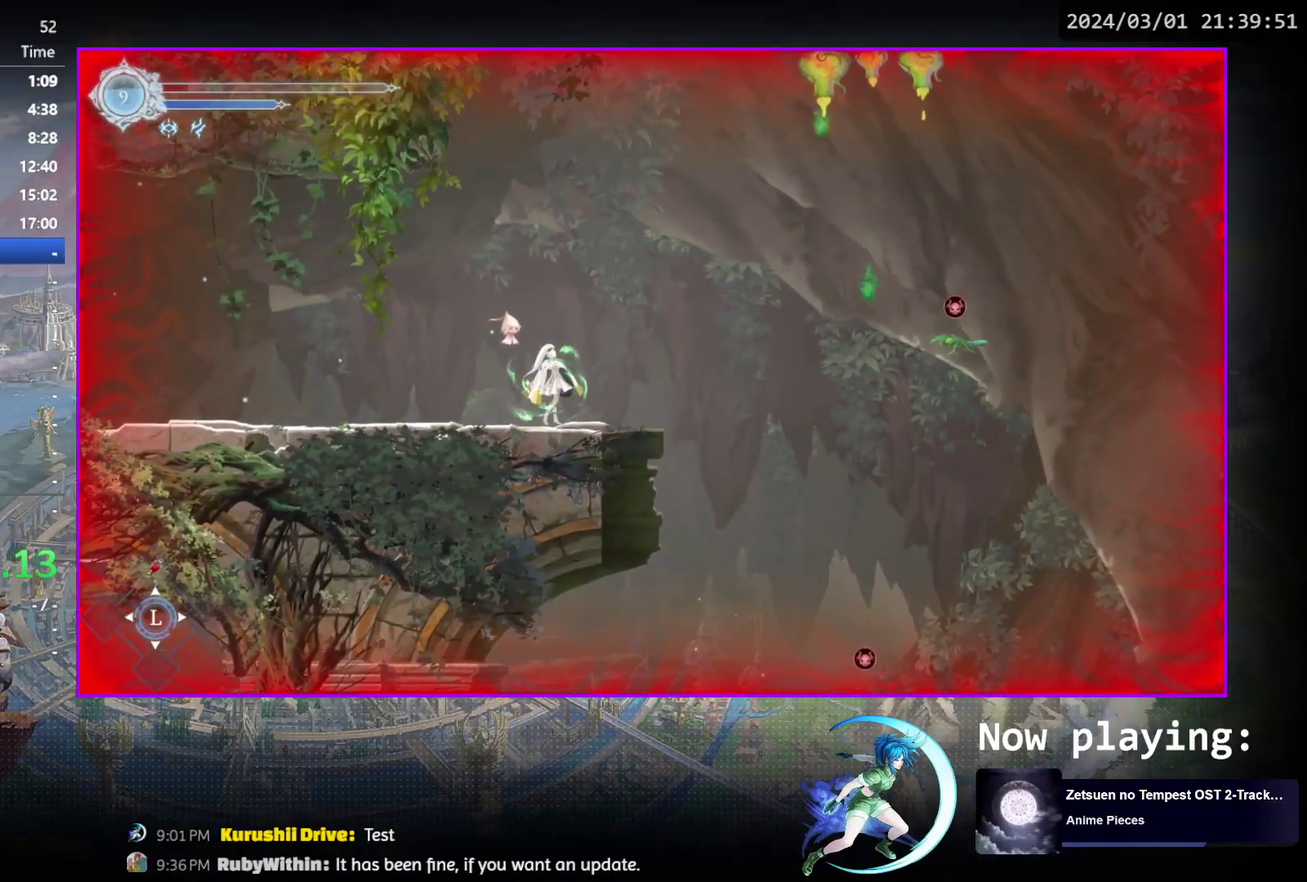
{"dt_ms": 500, "buttons": [], "events": []}
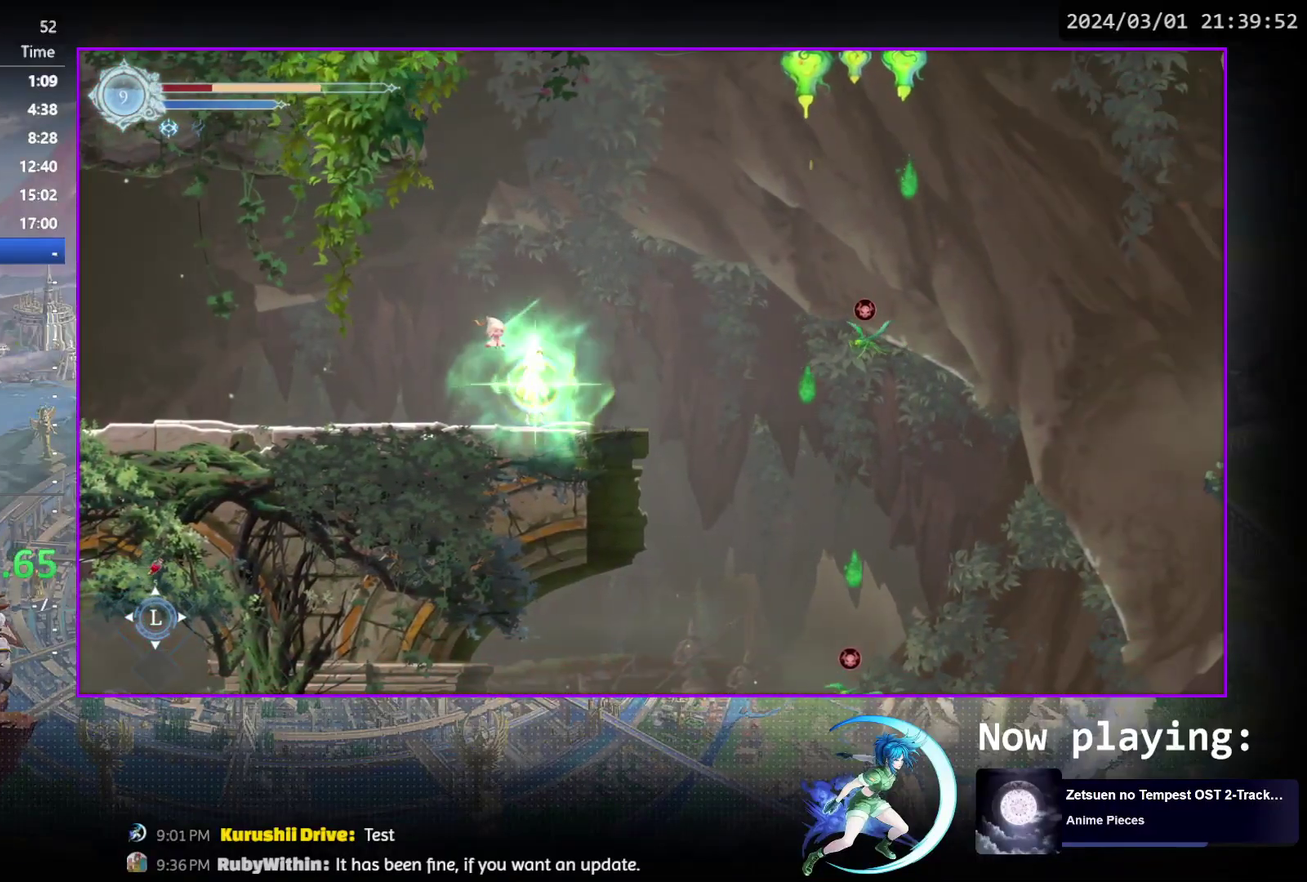
{"dt_ms": 500, "buttons": ["DPAD_RIGHT"], "events": [[267, "DPAD_RIGHT", "down"], [317, "CROSS", "down"], [367, "DPAD_RIGHT", "up"], [467, "CROSS", "up"], [467, "DPAD_RIGHT", "down"]]}
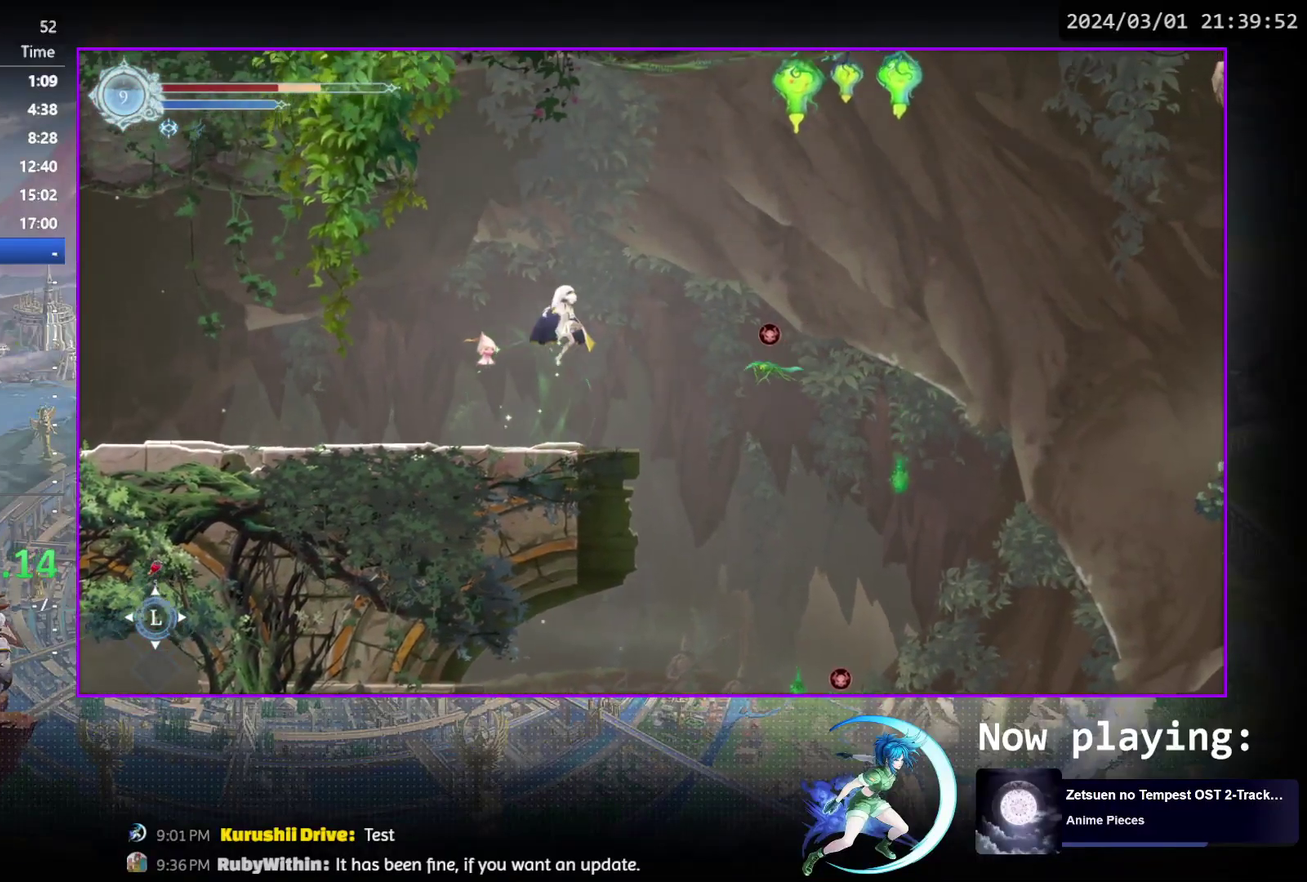
{"dt_ms": 300, "buttons": ["DPAD_RIGHT"], "events": [[150, "CROSS", "down"], [283, "CROSS", "up"]]}